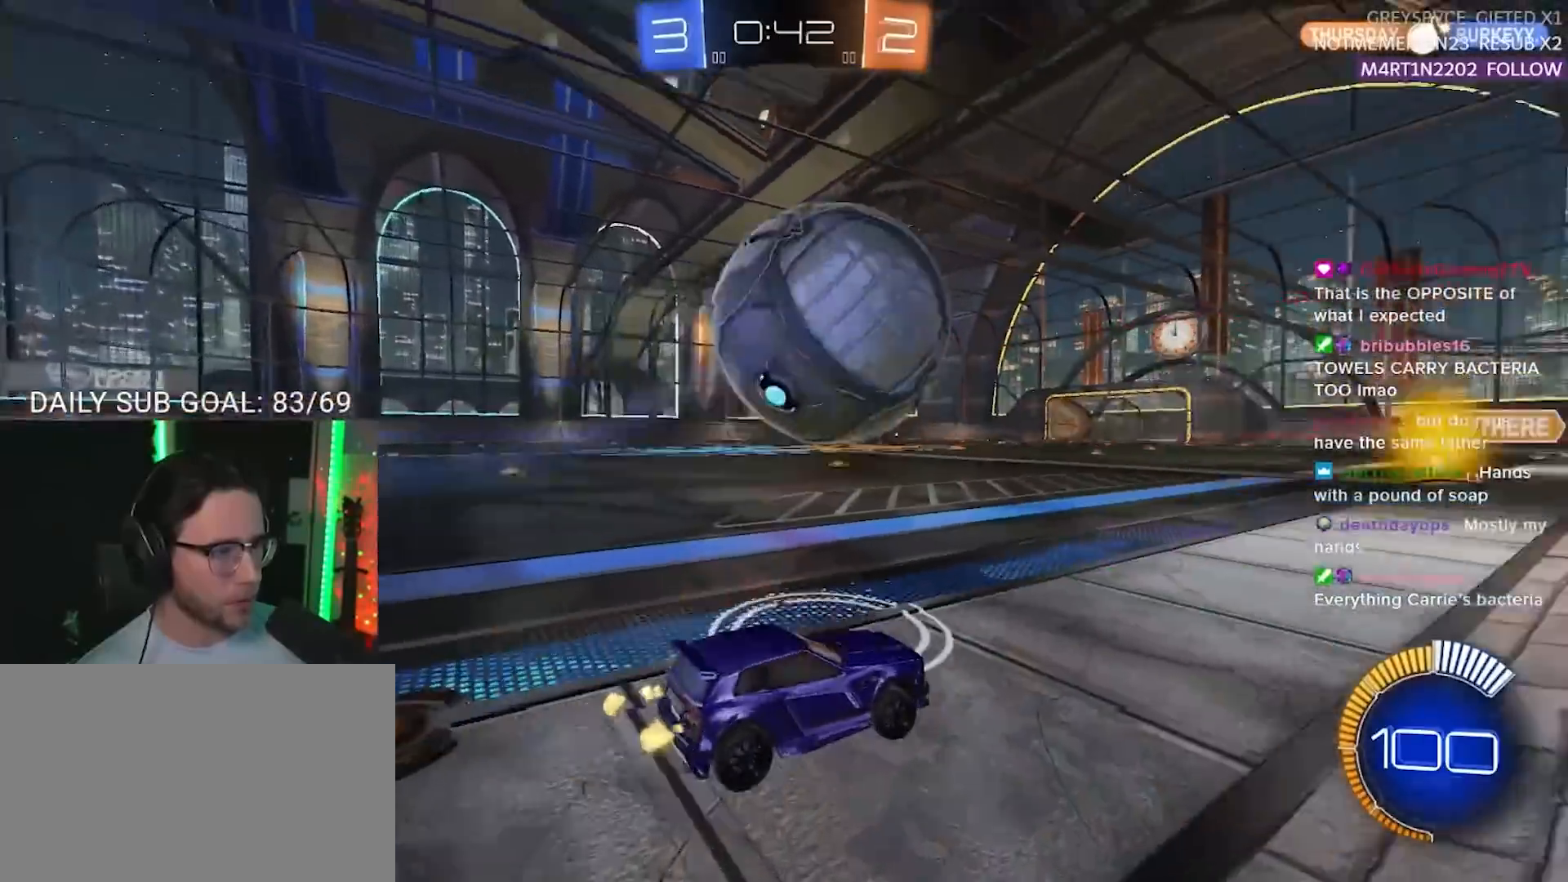
Gameplay with a controller (PlayStation layout); each line is a JSON object with the inputs held at the frame after it. "events" lists button and stick changes between this image and that frame as [ms after this image, input, new state], when the widget could be followed in between. Not read: R3 SELECT START.
{"buttons": ["R2"], "left_stick": "center", "right_stick": "center", "events": [[83, "CROSS", "down"], [83, "left_stick", "down-left"], [133, "L3", "down"], [183, "L3", "up"], [200, "CROSS", "up"], [217, "left_stick", "center"], [367, "left_stick", "up"], [483, "left_stick", "center"]]}
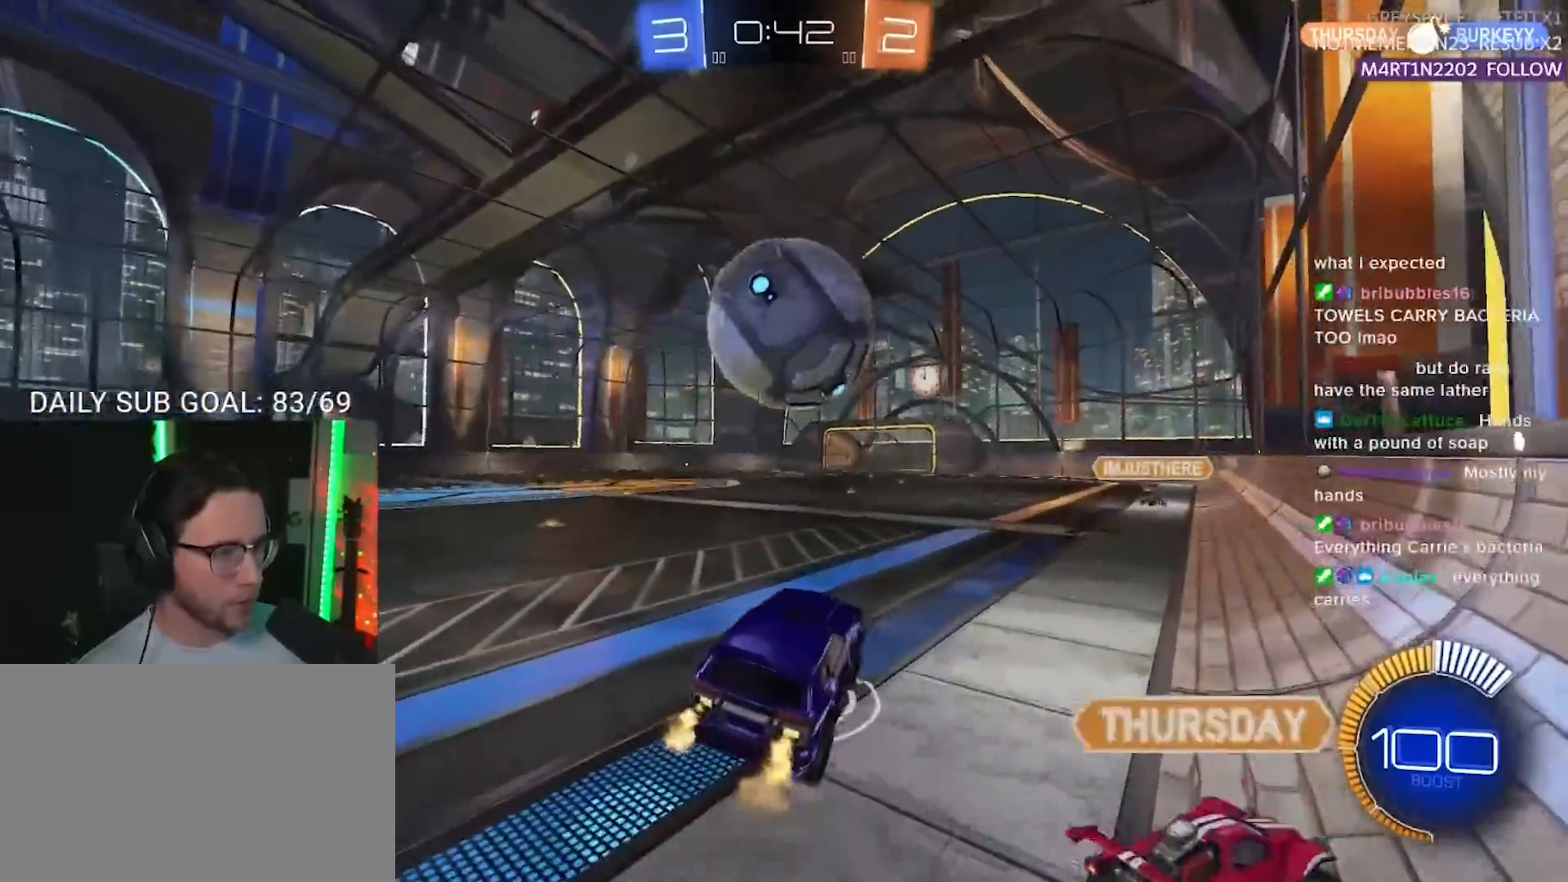
{"buttons": ["R1", "R2"], "left_stick": "center", "right_stick": "center", "events": [[167, "R1", "down"], [300, "L2", "down"], [300, "left_stick", "down-left"], [367, "L2", "up"], [367, "left_stick", "center"]]}
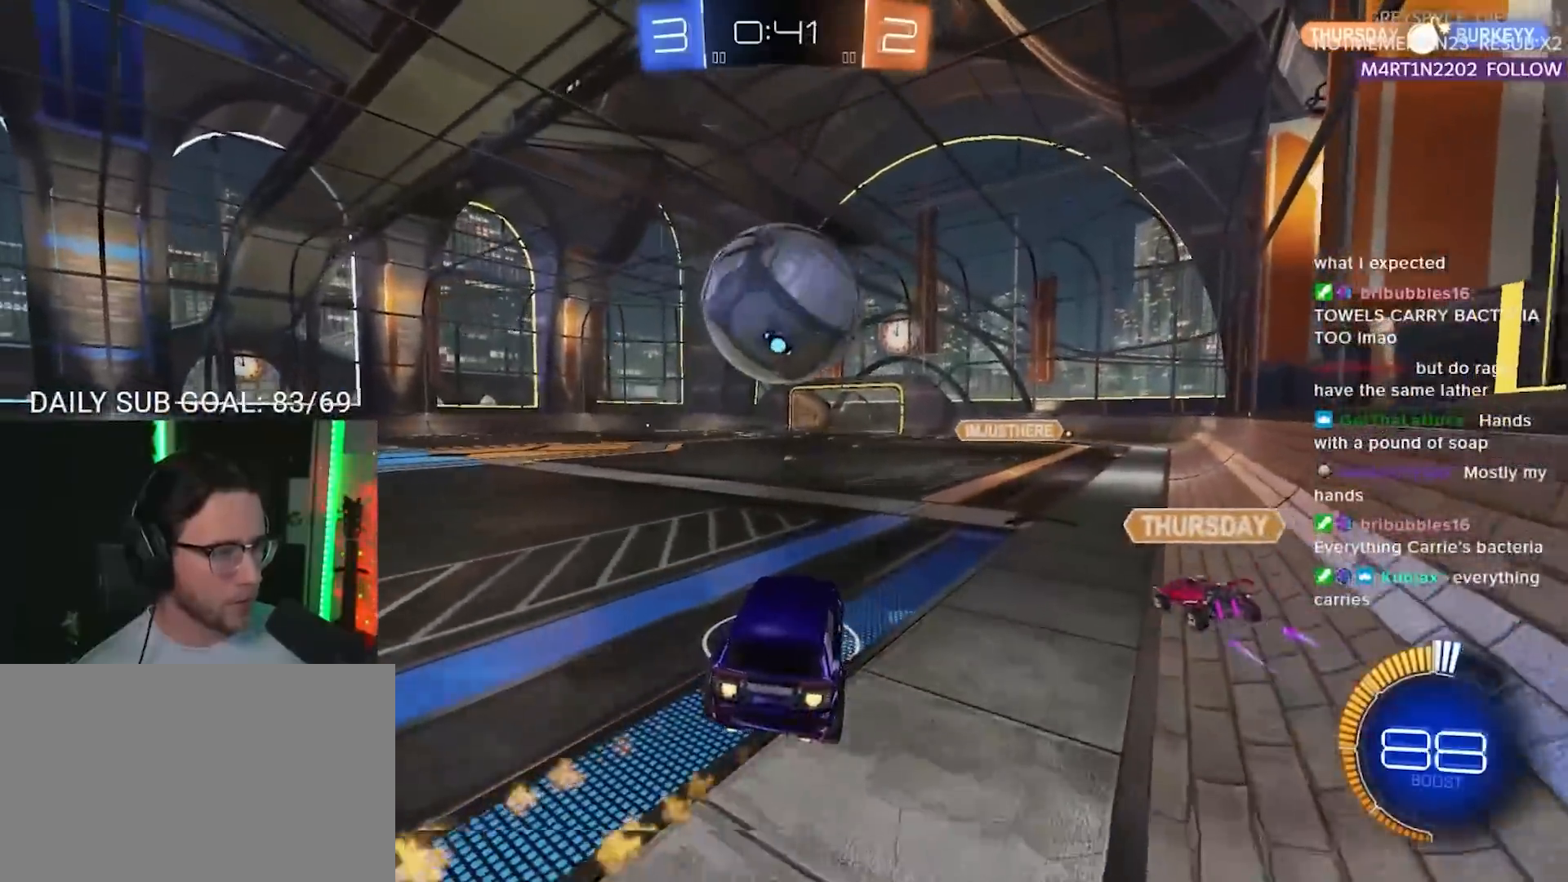
{"buttons": ["L2"], "left_stick": "left", "right_stick": "center", "events": [[117, "R1", "up"], [300, "left_stick", "left"], [400, "L2", "down"], [400, "R2", "up"]]}
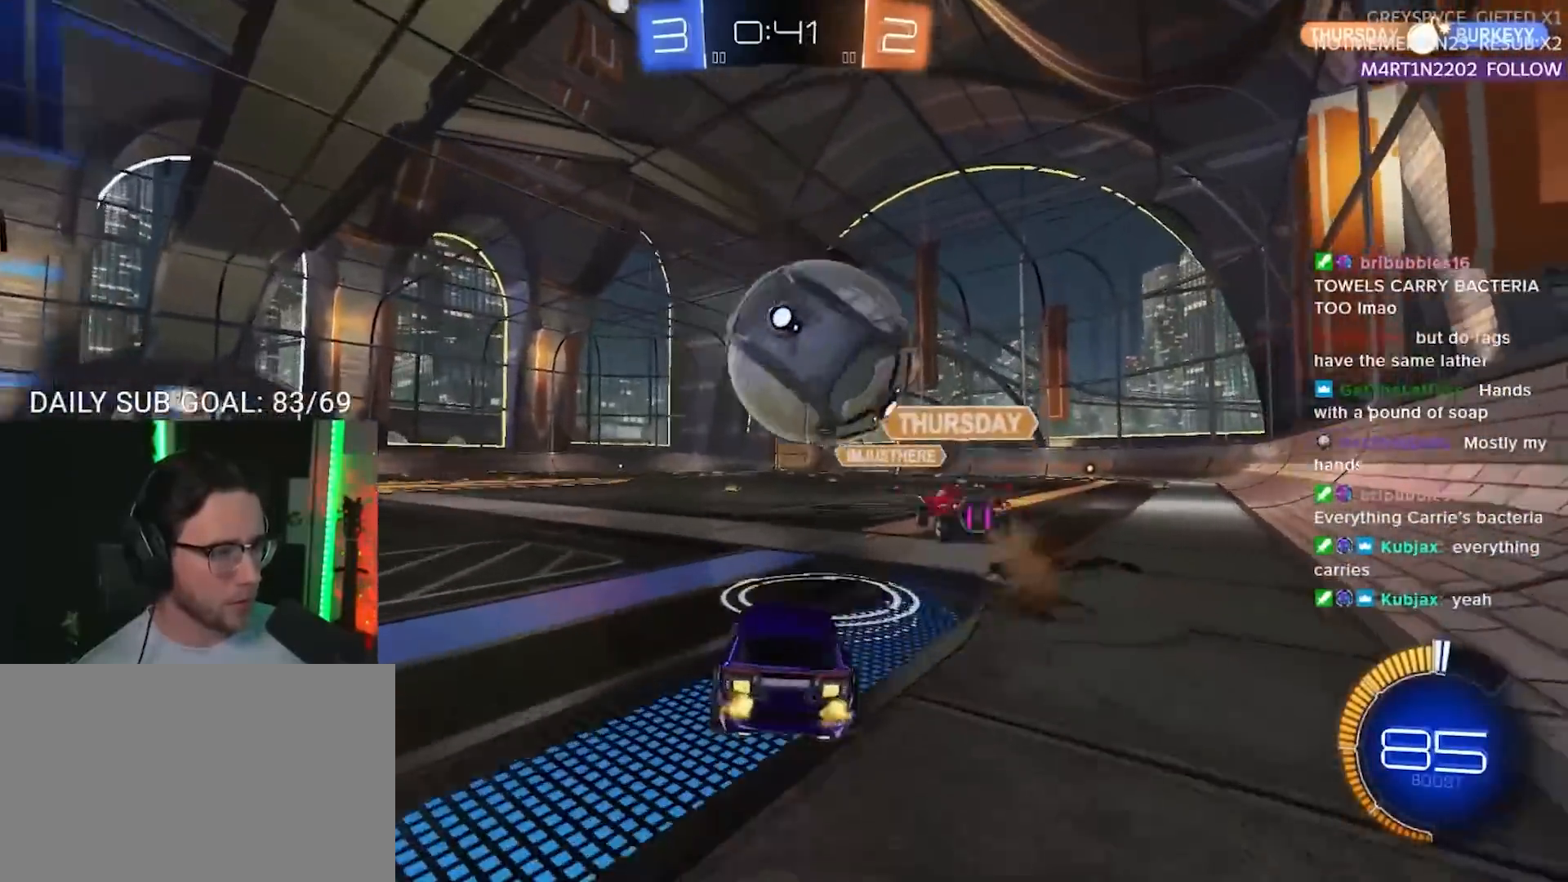
{"buttons": ["R1", "R2"], "left_stick": "left", "right_stick": "center", "events": [[133, "R2", "down"], [167, "L2", "up"], [400, "R1", "down"]]}
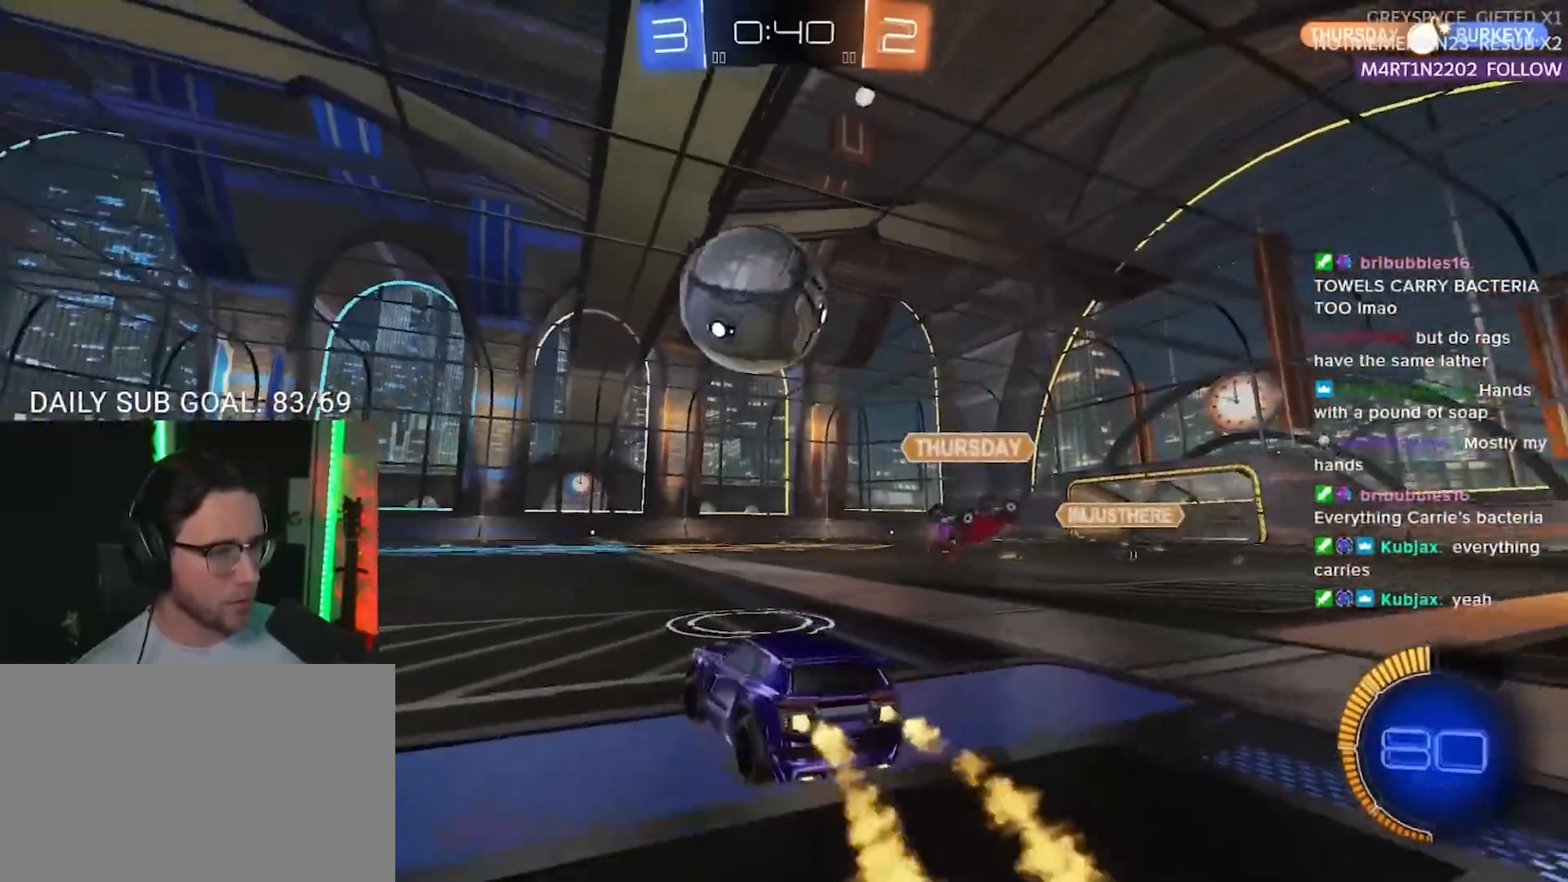
{"buttons": ["CROSS", "R1", "R2"], "left_stick": "down", "right_stick": "center", "events": [[17, "left_stick", "center"], [200, "left_stick", "right"], [283, "CROSS", "down"], [300, "left_stick", "down"]]}
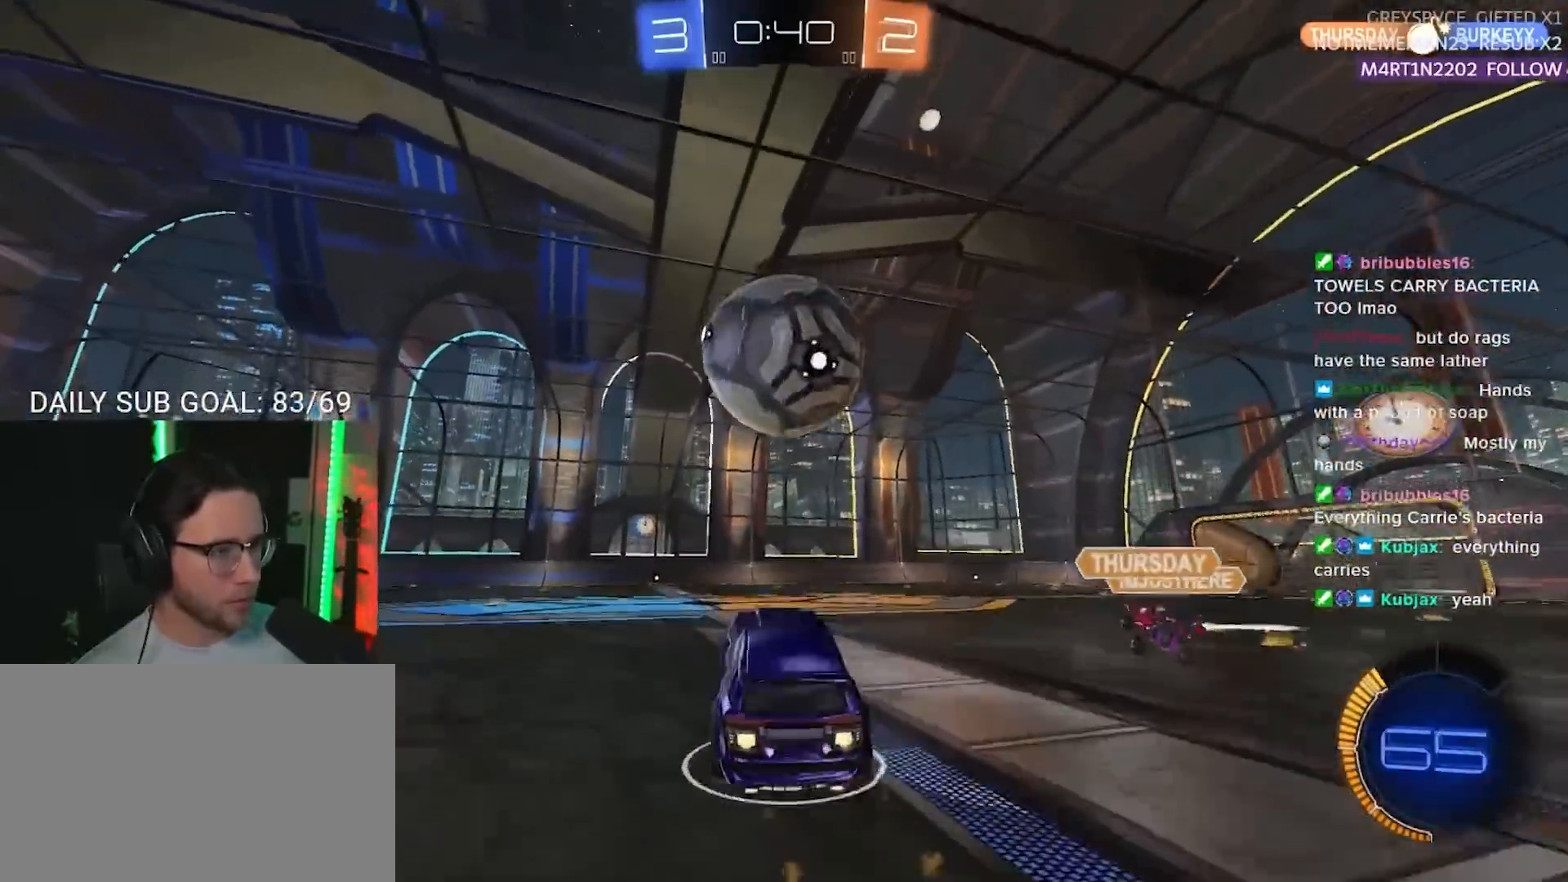
{"buttons": ["R1", "R2", "L3"], "left_stick": "down", "right_stick": "center", "events": [[117, "CROSS", "up"], [117, "left_stick", "left"], [167, "left_stick", "up"], [267, "CROSS", "down"], [317, "SQUARE", "down"], [317, "TRIANGLE", "down"], [333, "L3", "down"], [367, "CROSS", "up"], [367, "left_stick", "down"], [383, "SQUARE", "up"], [417, "TRIANGLE", "up"]]}
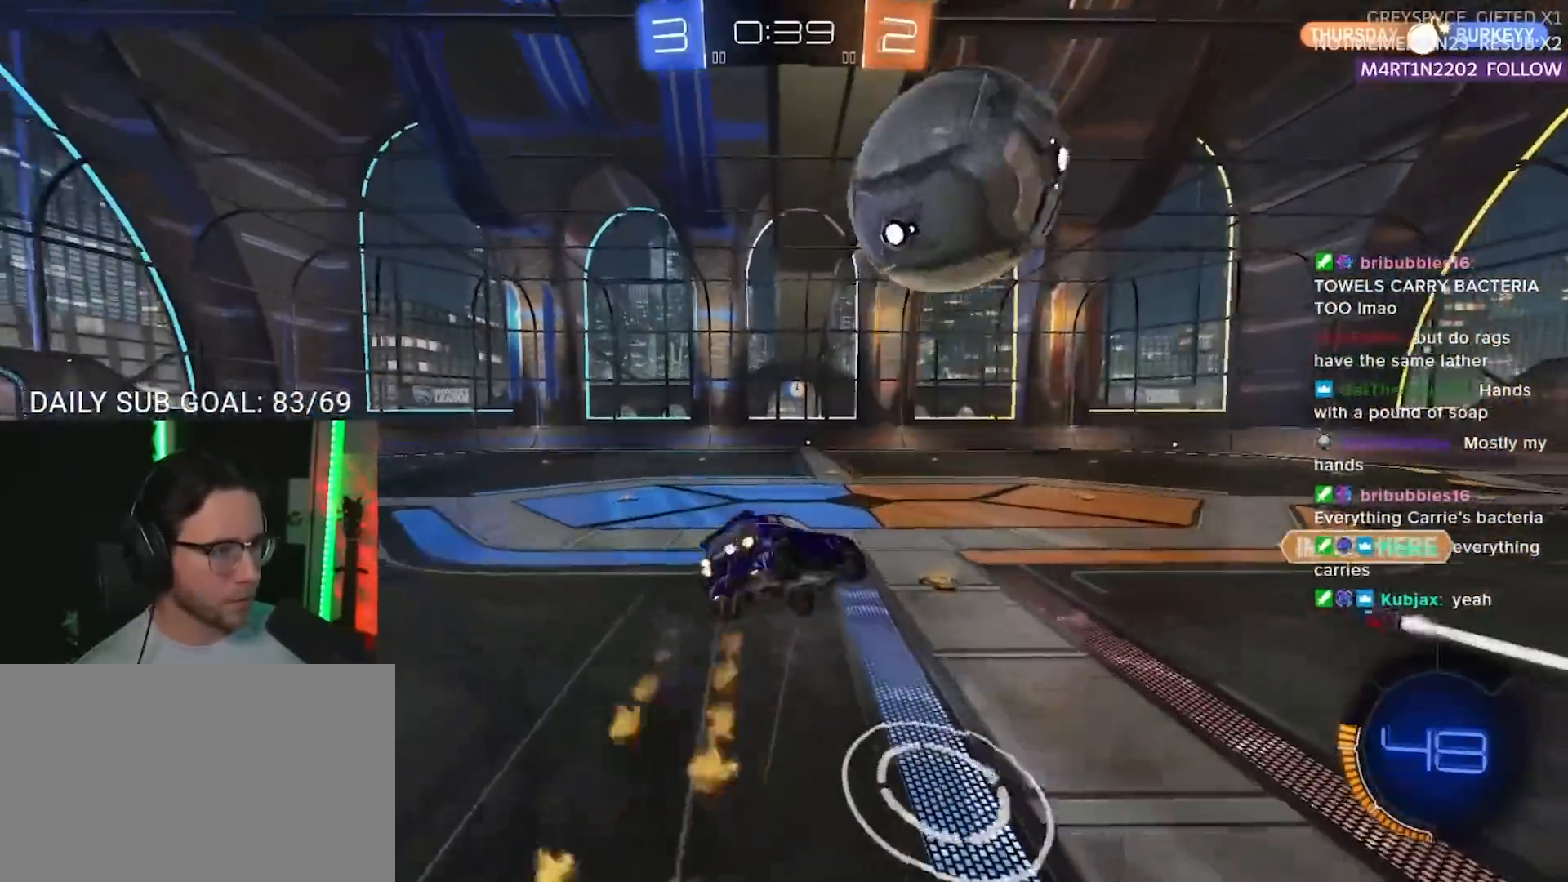
{"buttons": ["L2", "R2"], "left_stick": "down-left", "right_stick": "center", "events": [[67, "L3", "up"], [167, "R1", "up"], [217, "left_stick", "down-left"], [317, "L2", "down"]]}
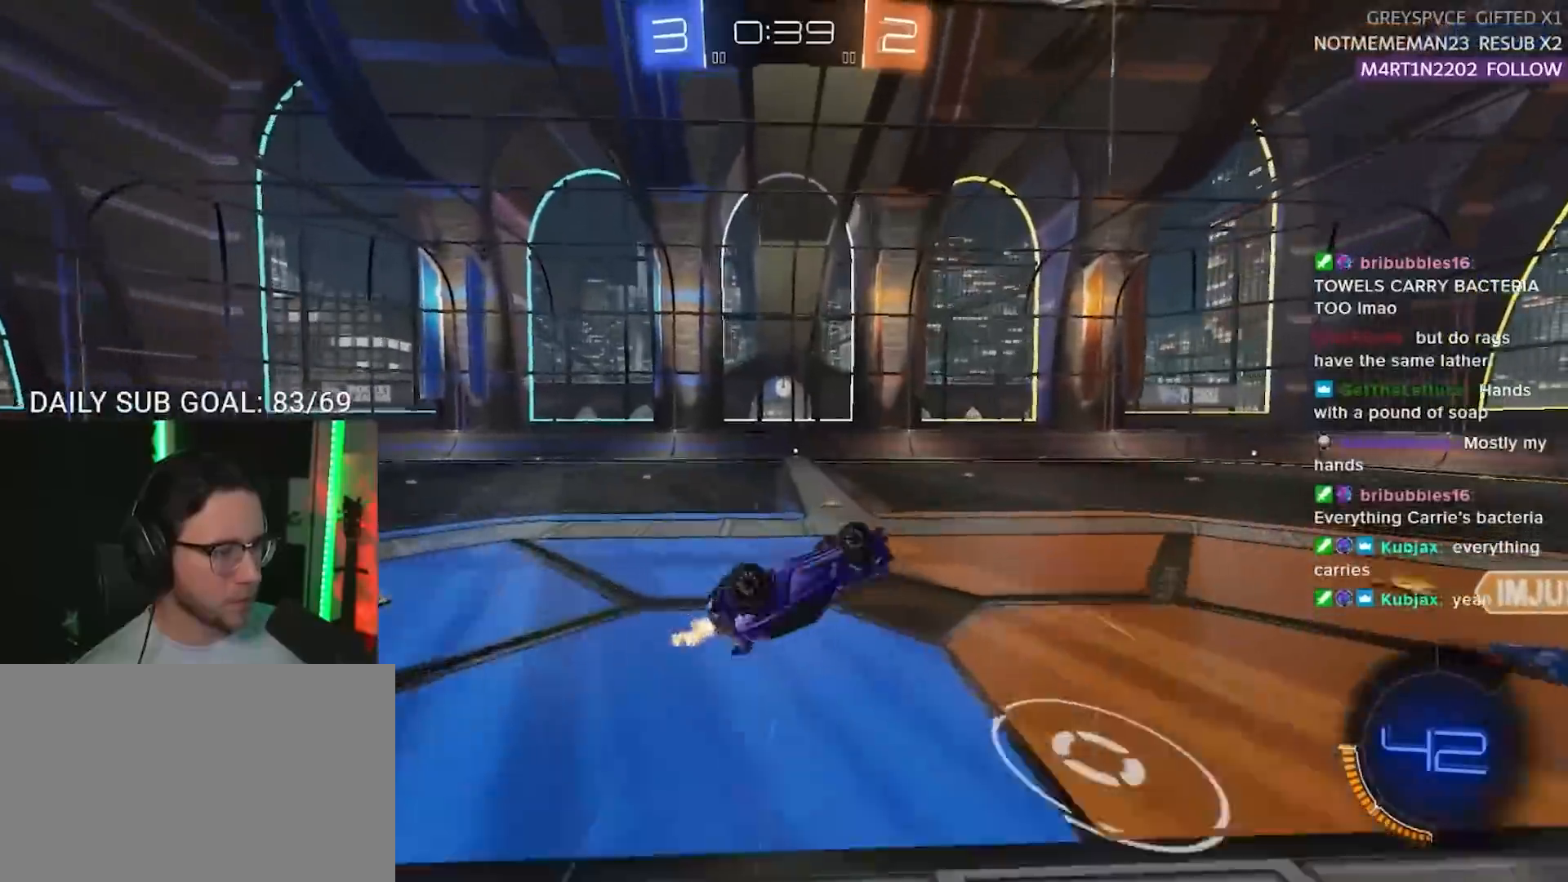
{"buttons": ["R2"], "left_stick": "center", "right_stick": "center", "events": [[17, "left_stick", "left"], [217, "left_stick", "up-left"], [367, "L2", "up"], [500, "left_stick", "center"]]}
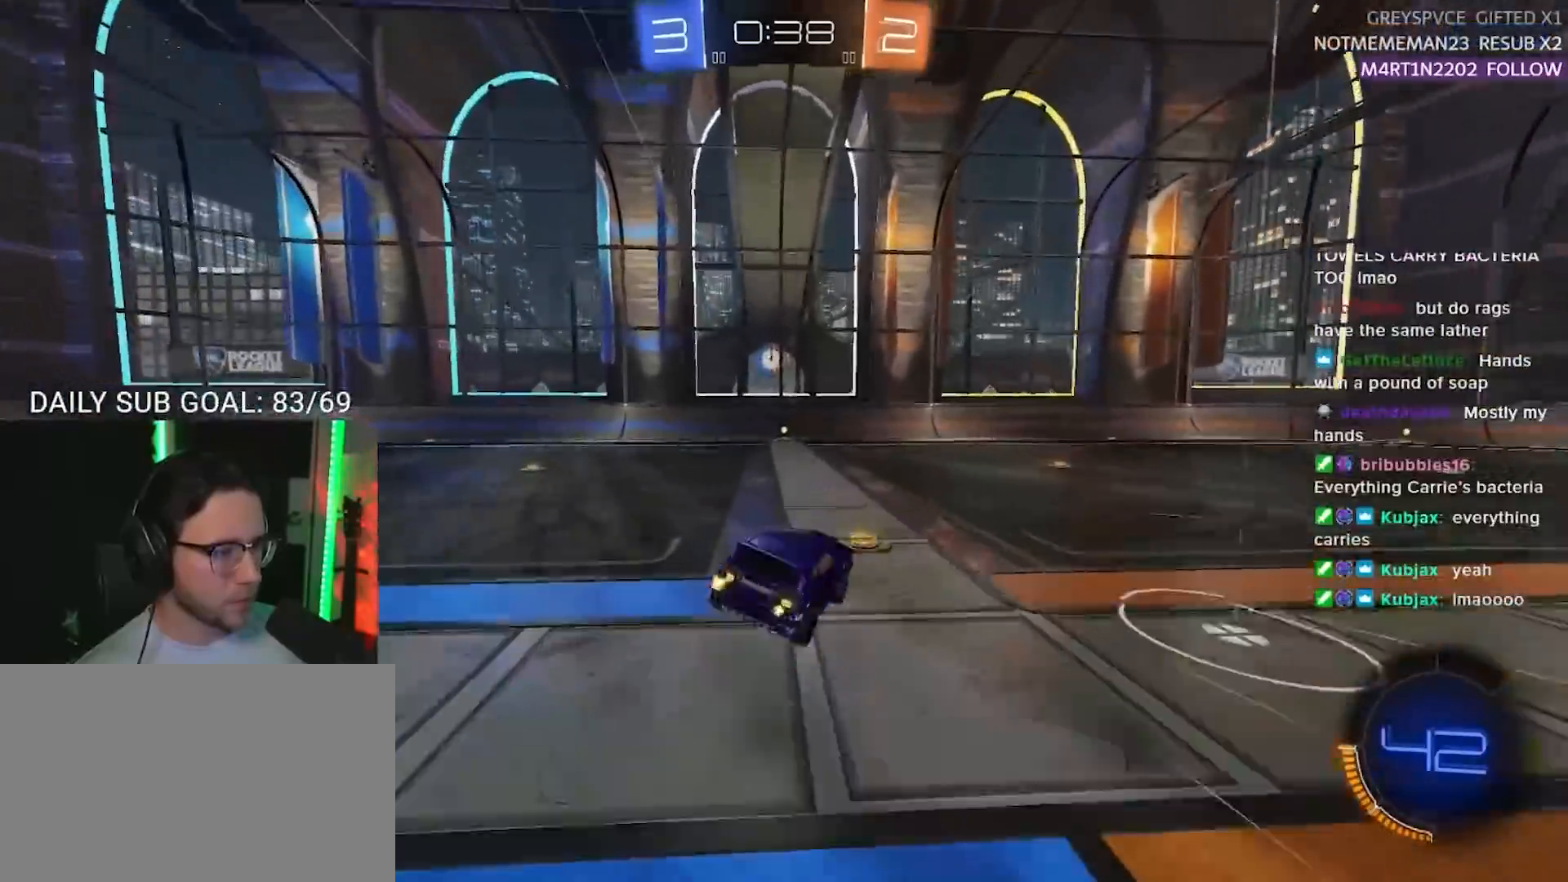
{"buttons": ["R1", "R2"], "left_stick": "down-left", "right_stick": "center", "events": [[150, "left_stick", "down-left"], [350, "R1", "down"], [350, "left_stick", "center"], [450, "left_stick", "down-left"]]}
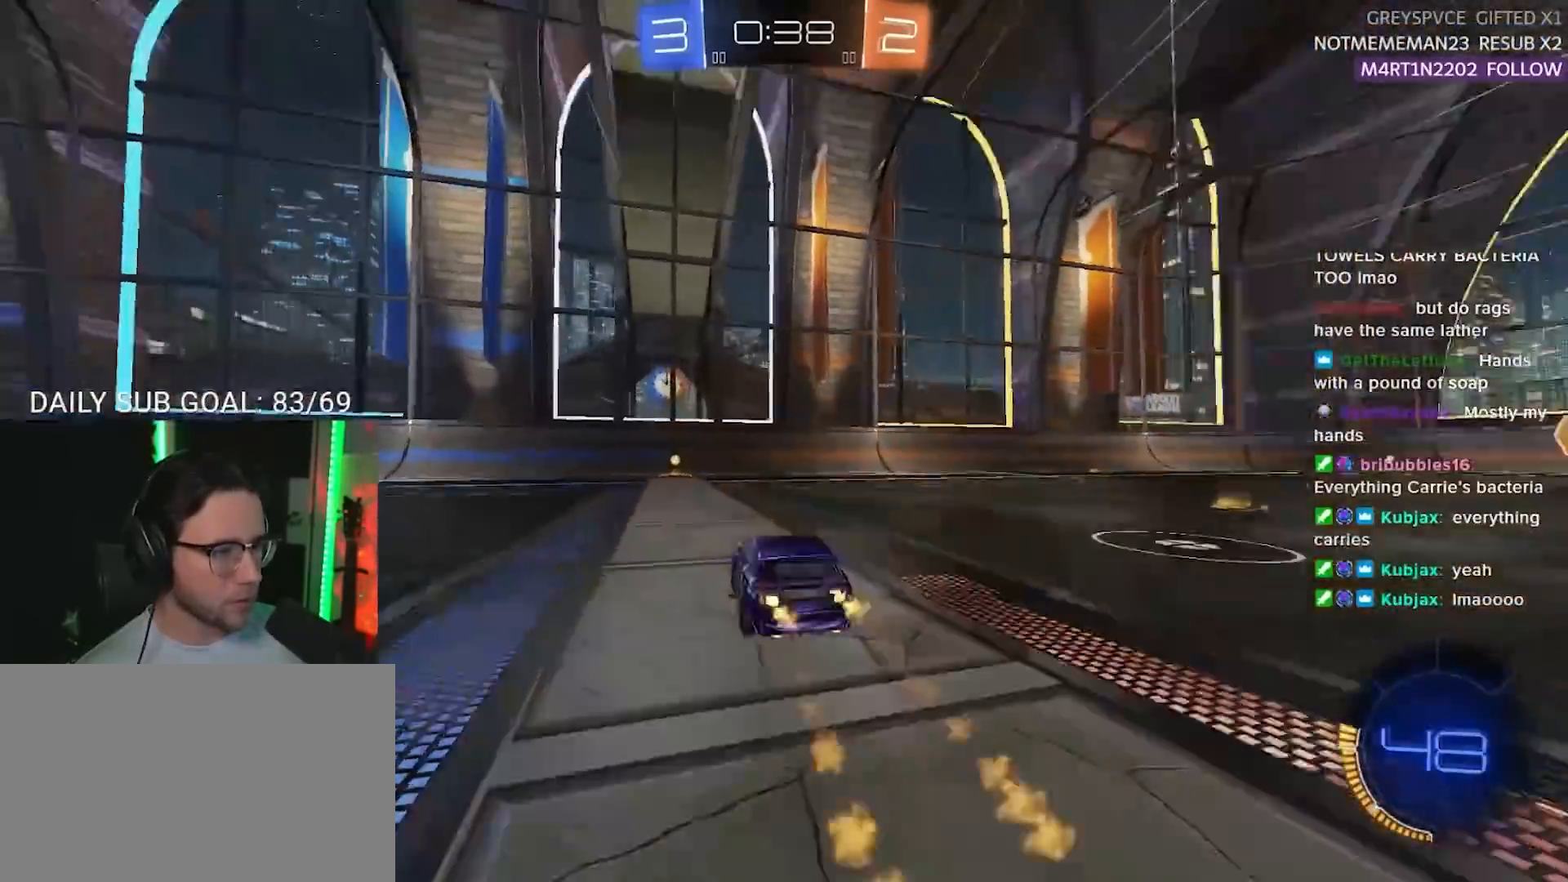
{"buttons": ["SQUARE", "R2"], "left_stick": "right", "right_stick": "center", "events": [[50, "TRIANGLE", "down"], [83, "R1", "up"], [150, "TRIANGLE", "up"], [150, "left_stick", "center"], [400, "left_stick", "right"], [417, "SQUARE", "down"]]}
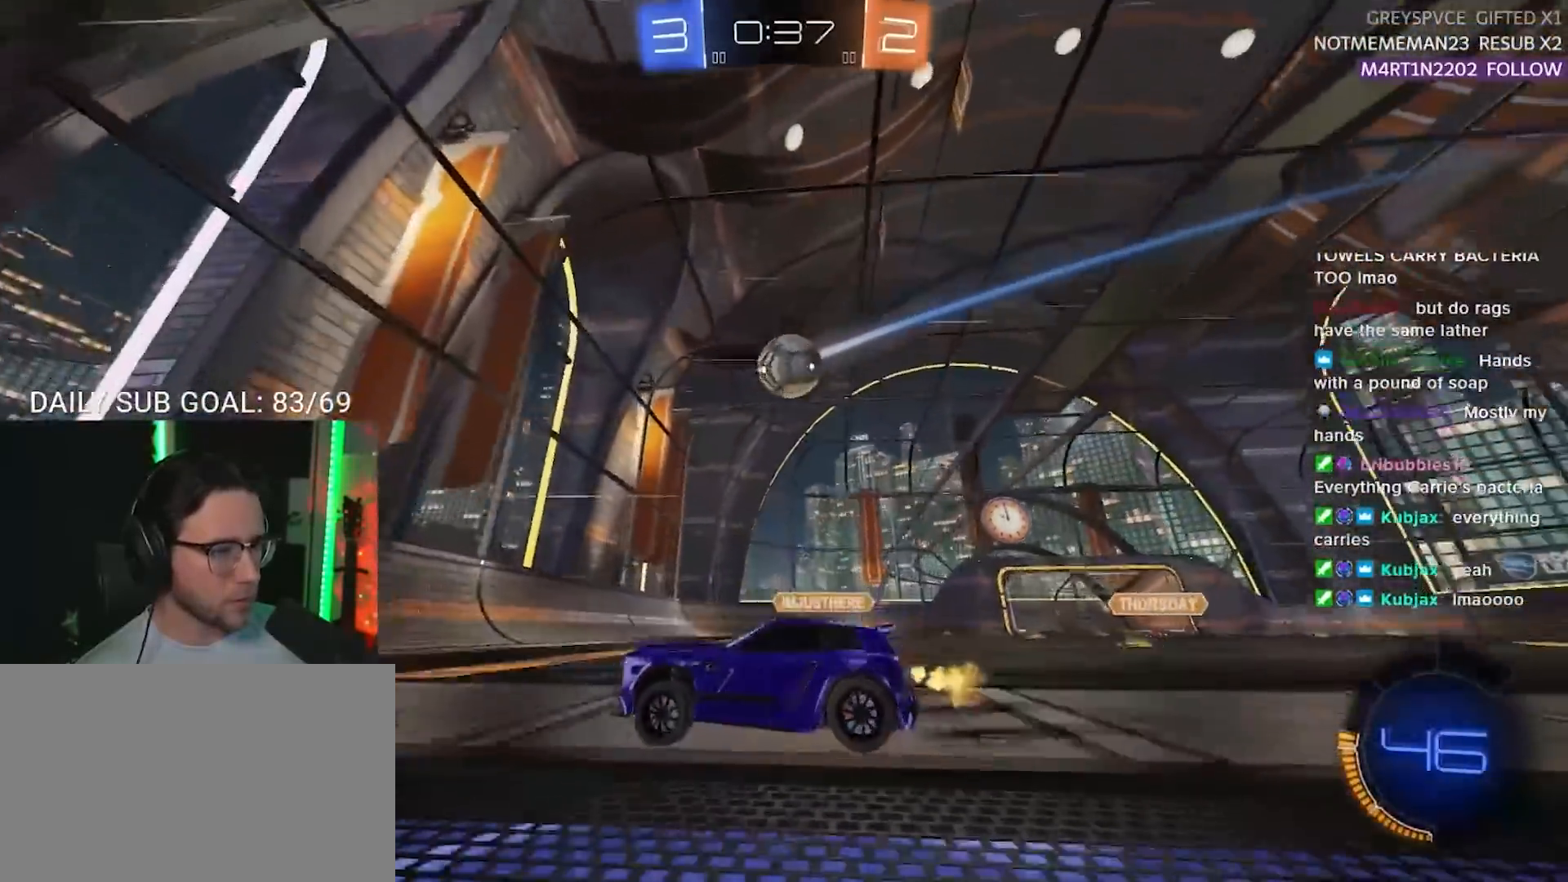
{"buttons": ["R2"], "left_stick": "right", "right_stick": "center", "events": [[150, "SQUARE", "up"]]}
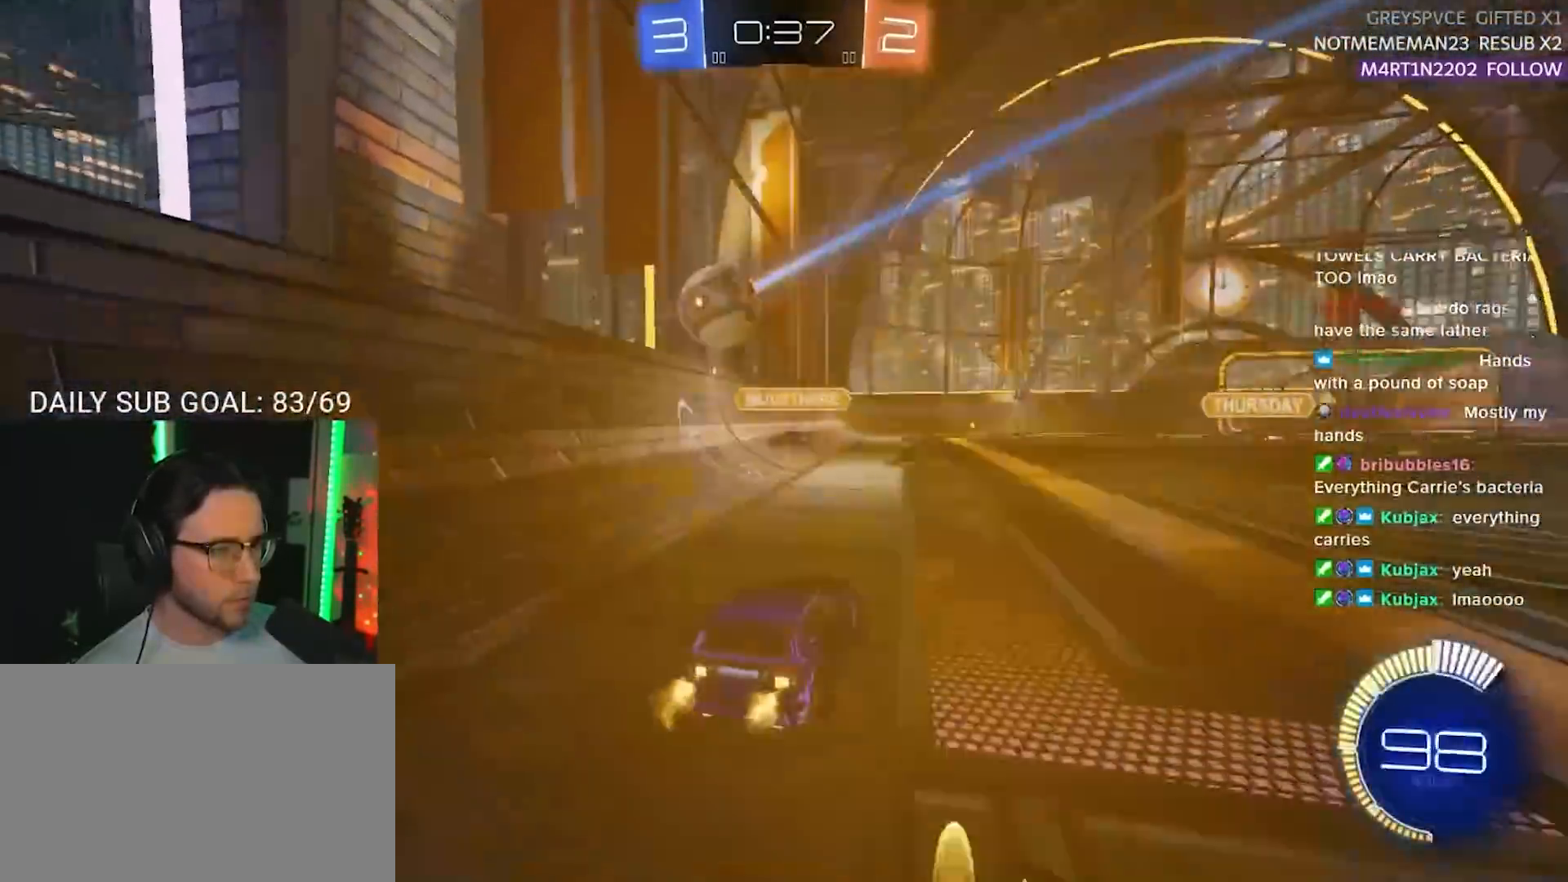
{"buttons": ["R2"], "left_stick": "center", "right_stick": "center", "events": [[417, "left_stick", "center"]]}
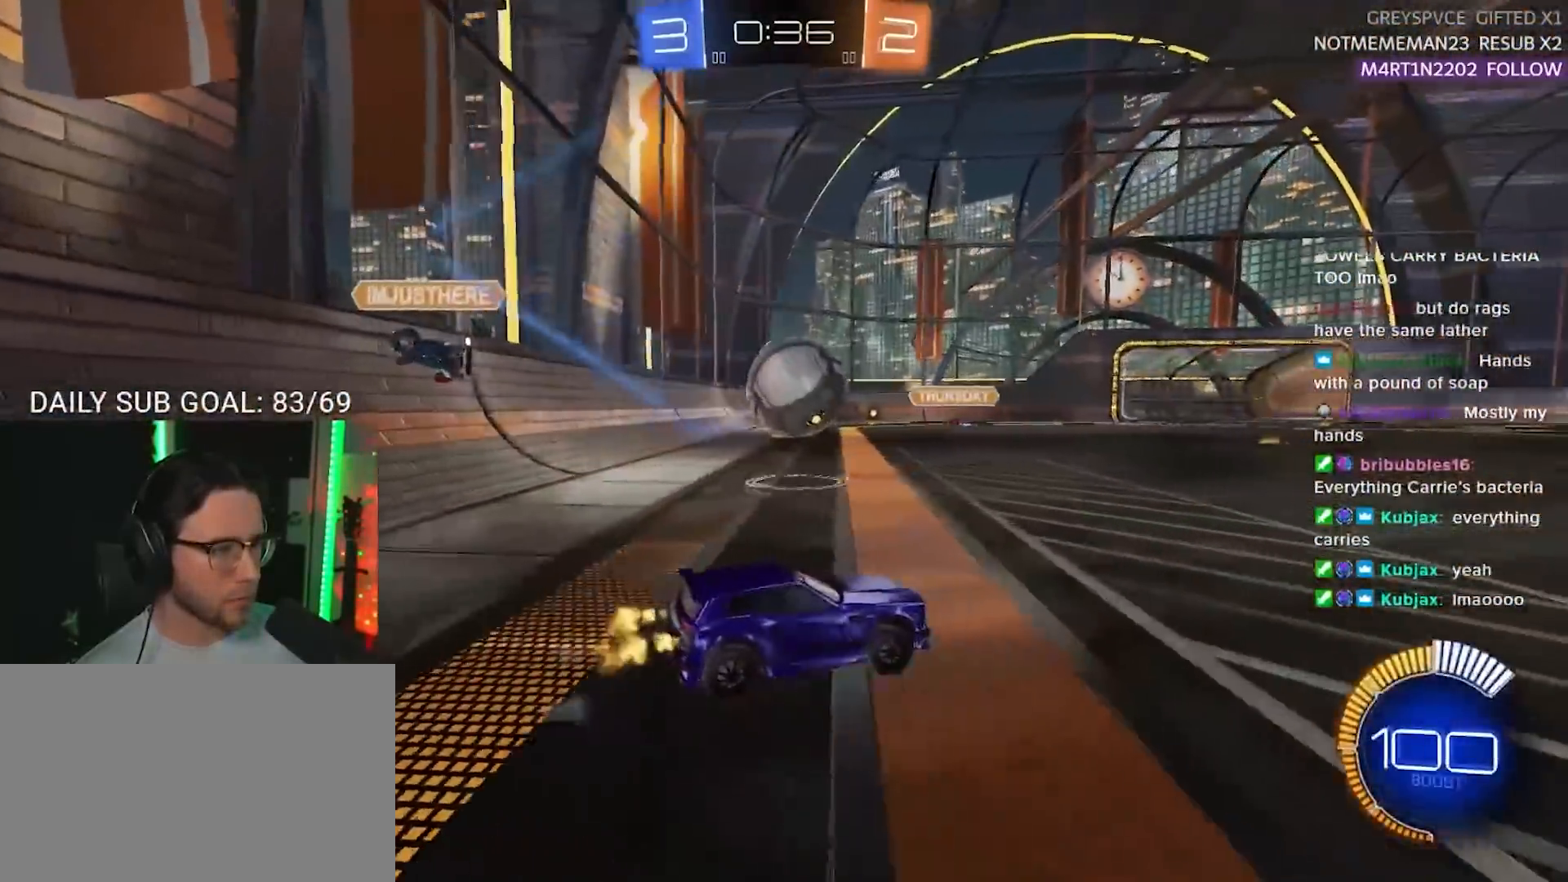
{"buttons": ["R2"], "left_stick": "center", "right_stick": "center", "events": [[100, "left_stick", "down-left"], [250, "left_stick", "center"]]}
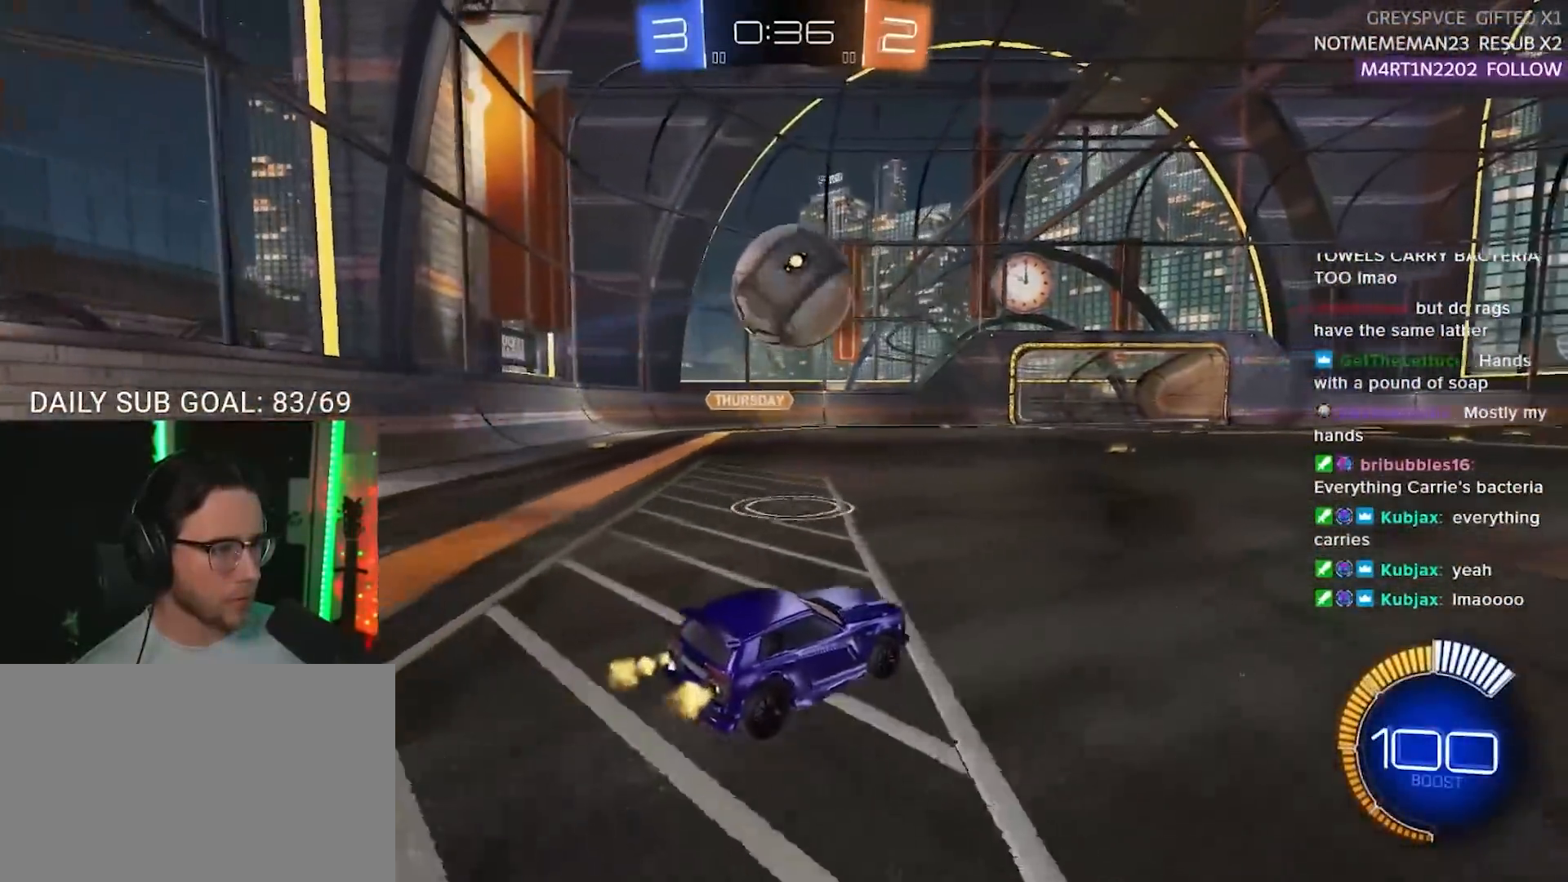
{"buttons": ["CROSS", "R2"], "left_stick": "center", "right_stick": "center", "events": [[67, "R1", "down"], [167, "R1", "up"], [183, "left_stick", "down-left"], [300, "CROSS", "down"], [300, "left_stick", "down"], [317, "R1", "down"], [367, "R1", "up"], [417, "CROSS", "up"], [467, "left_stick", "center"], [500, "CROSS", "down"]]}
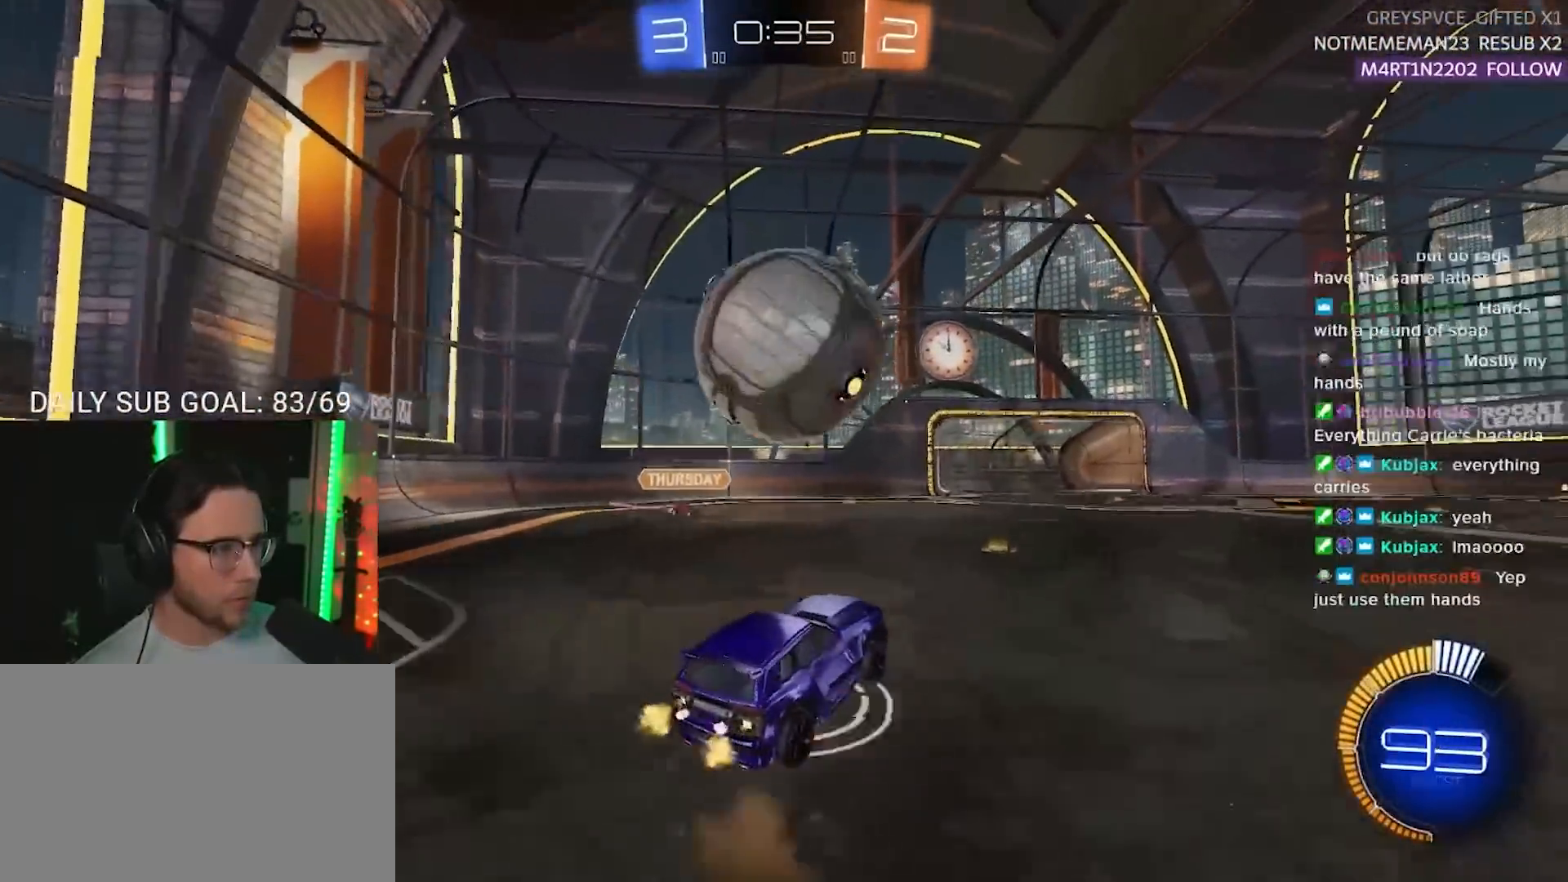
{"buttons": ["R1", "R2", "L3"], "left_stick": "down", "right_stick": "center", "events": [[83, "left_stick", "down"], [100, "CROSS", "up"], [100, "L3", "down"], [150, "left_stick", "down-left"], [183, "R1", "down"], [350, "left_stick", "right"], [400, "left_stick", "down-right"], [500, "left_stick", "down"]]}
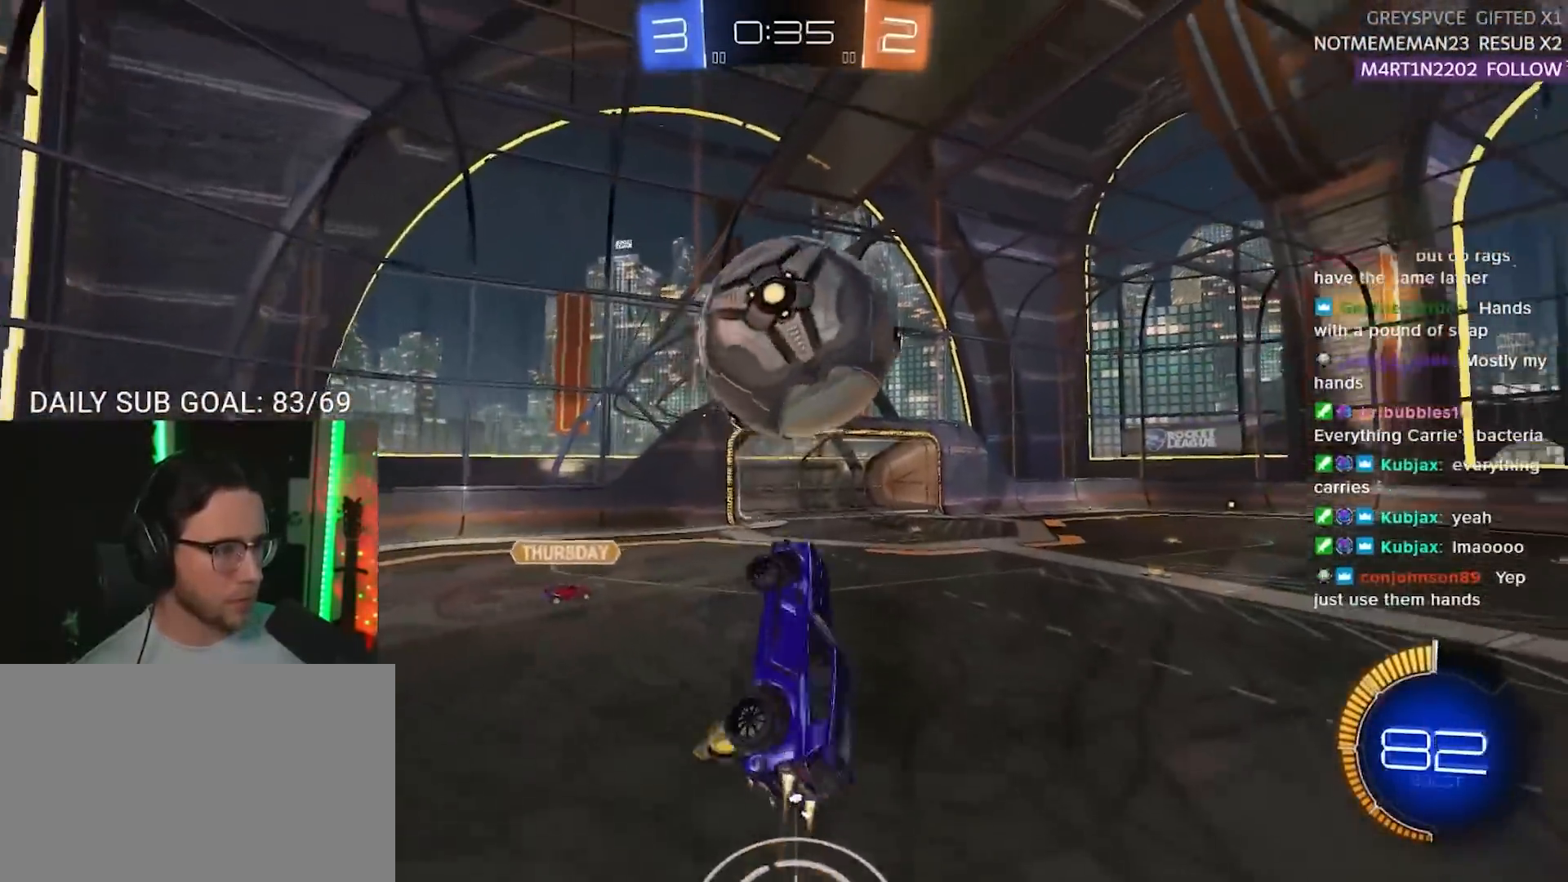
{"buttons": ["R1", "R2", "L3"], "left_stick": "right", "right_stick": "center", "events": [[100, "left_stick", "up-left"], [167, "left_stick", "up"], [183, "R1", "up"], [467, "R1", "down"], [500, "left_stick", "right"]]}
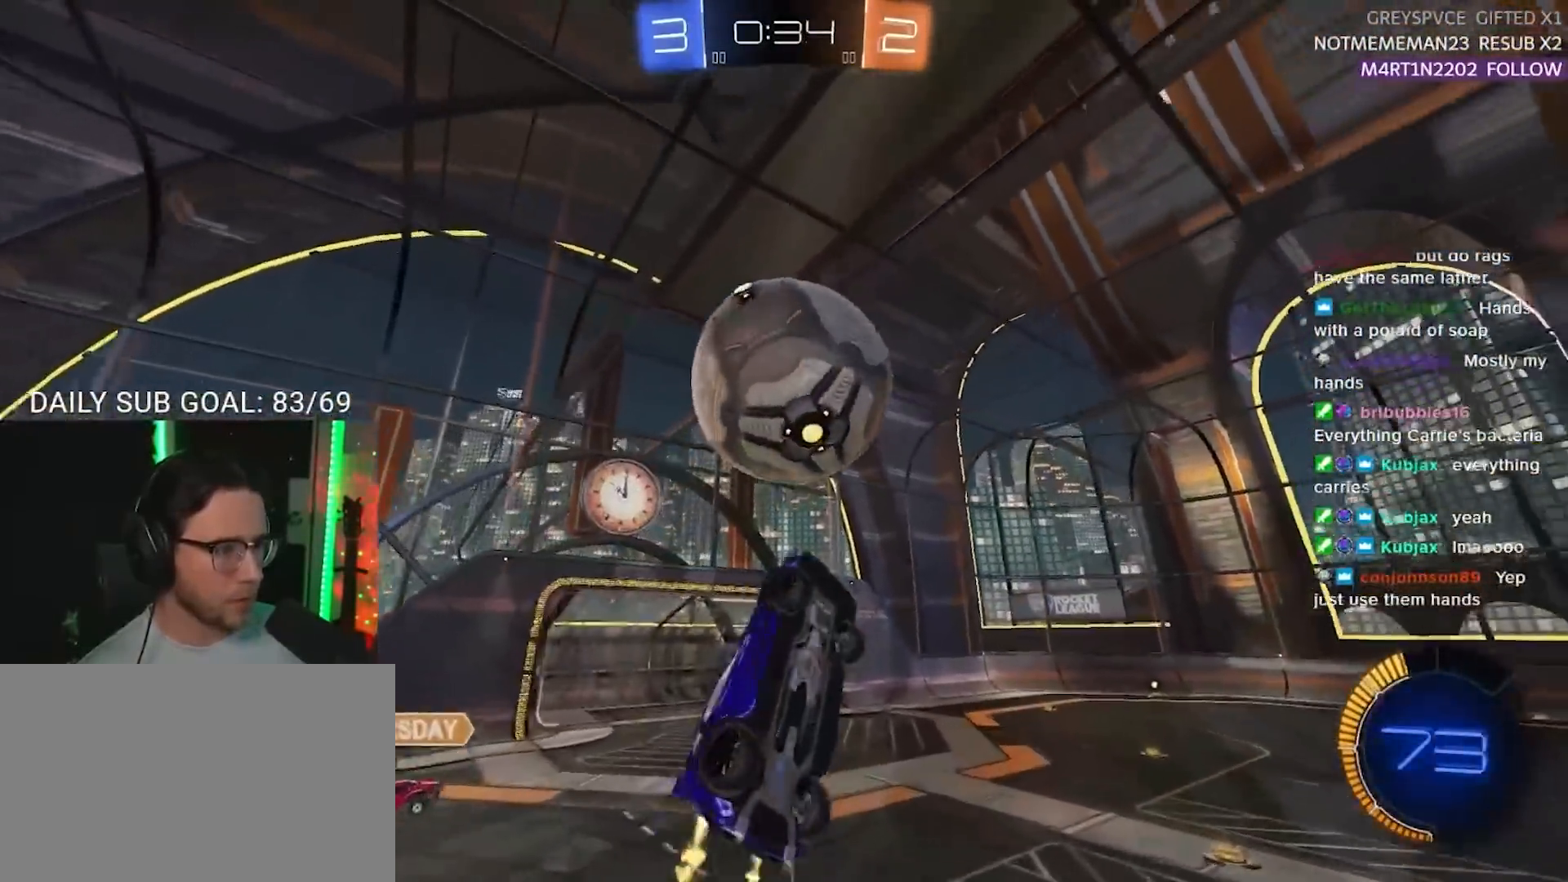
{"buttons": ["R1", "R2", "L3"], "left_stick": "up", "right_stick": "center", "events": [[83, "left_stick", "down-right"], [283, "L3", "up"], [300, "left_stick", "up"], [417, "L3", "down"]]}
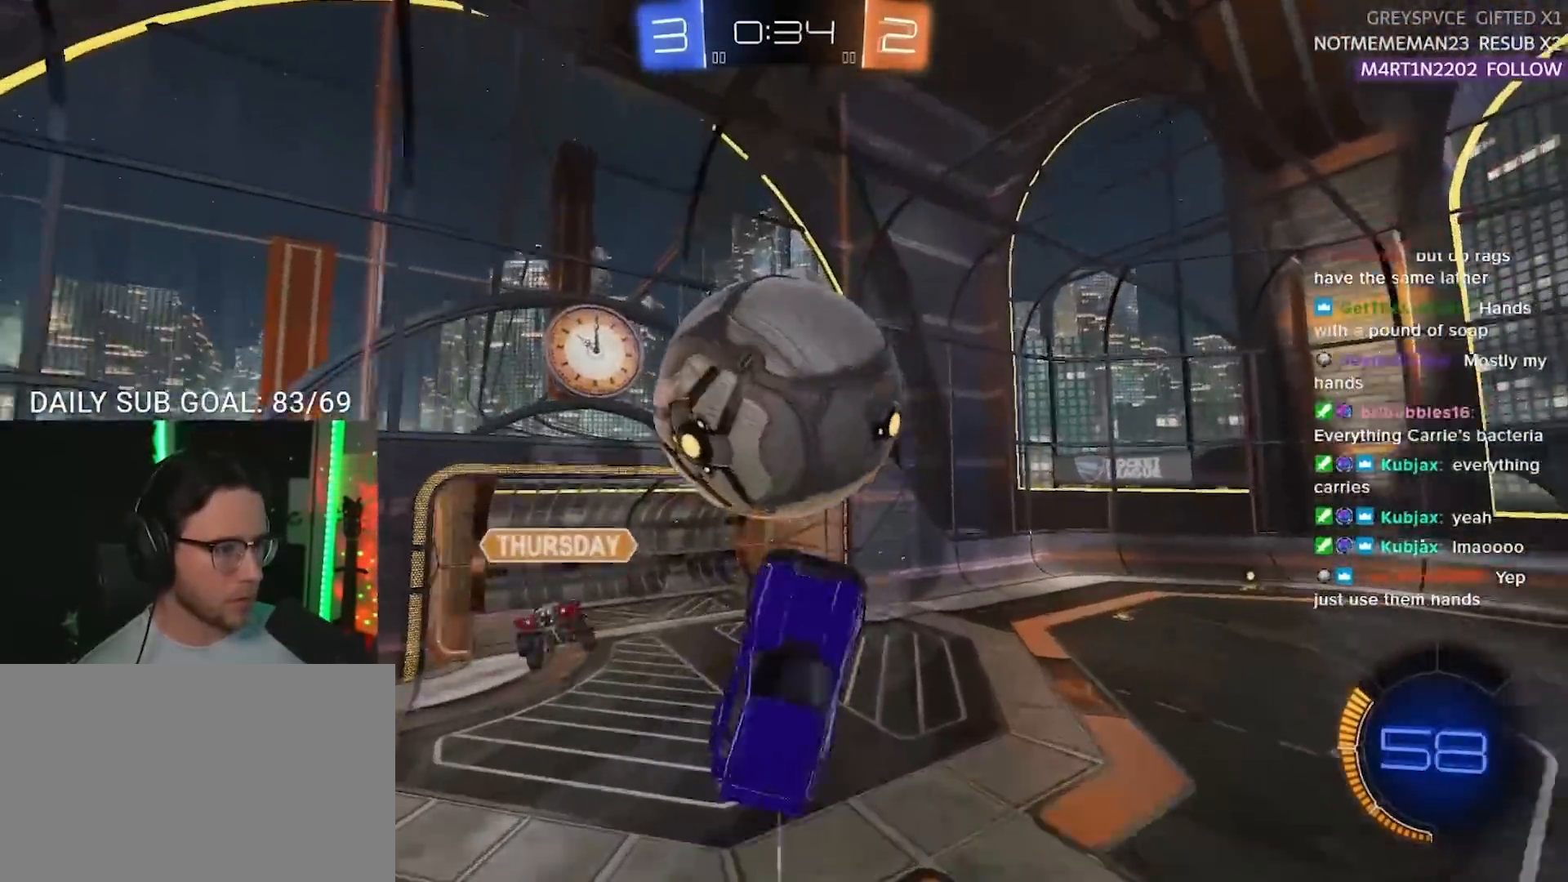
{"buttons": ["R2"], "left_stick": "left", "right_stick": "center", "events": [[17, "left_stick", "down-right"], [117, "left_stick", "down"], [167, "R1", "up"], [183, "L3", "up"], [317, "left_stick", "down-left"], [417, "left_stick", "left"]]}
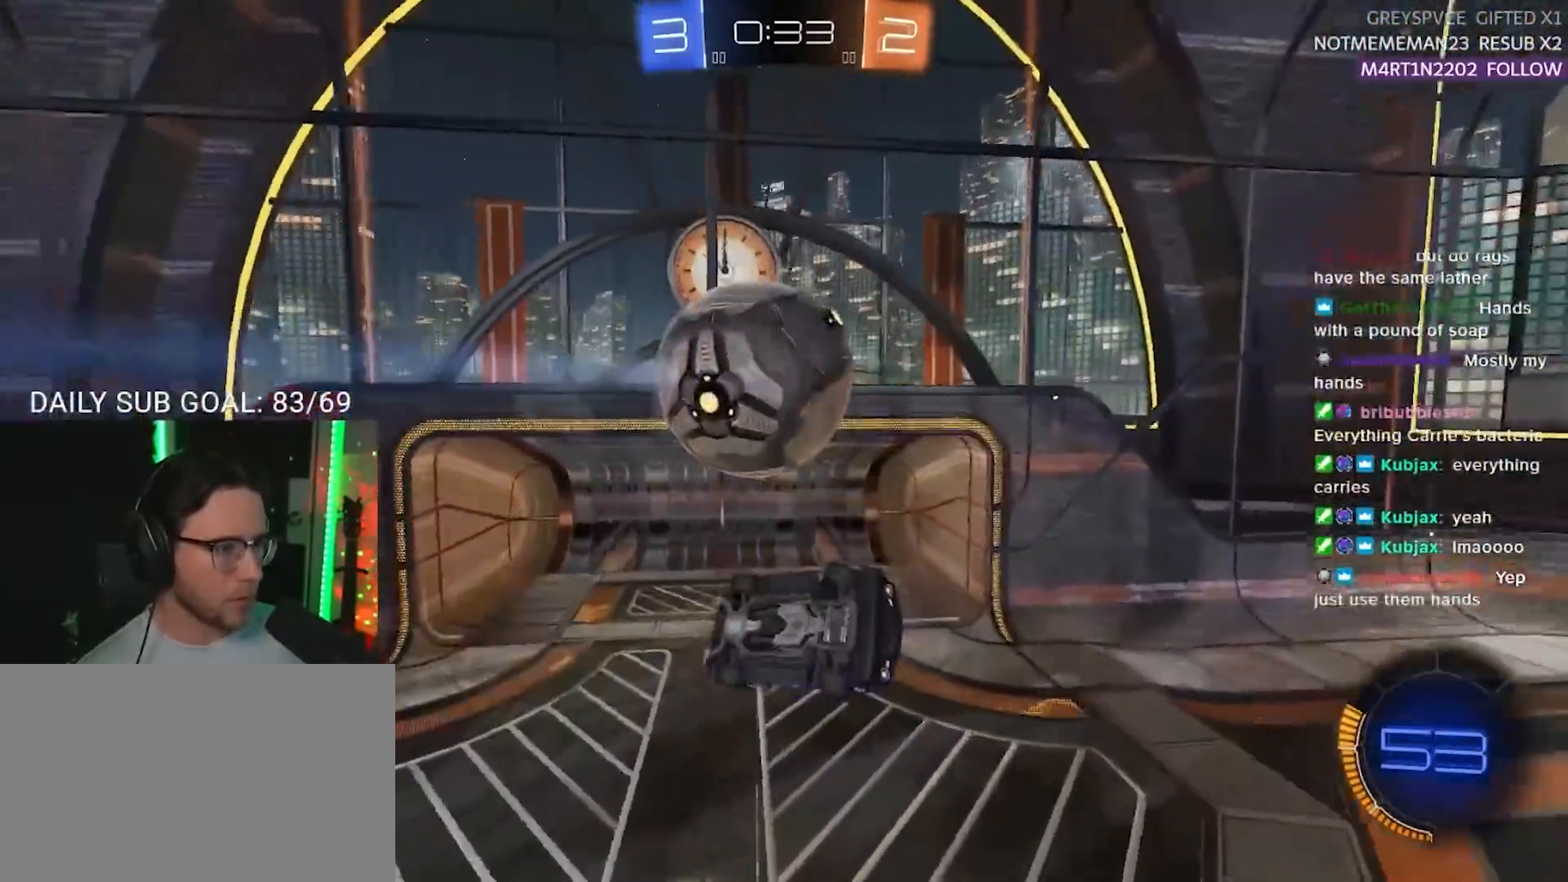
{"buttons": ["R2"], "left_stick": "right", "right_stick": "center", "events": [[67, "L3", "down"], [133, "left_stick", "down-left"], [217, "L3", "up"], [400, "left_stick", "right"]]}
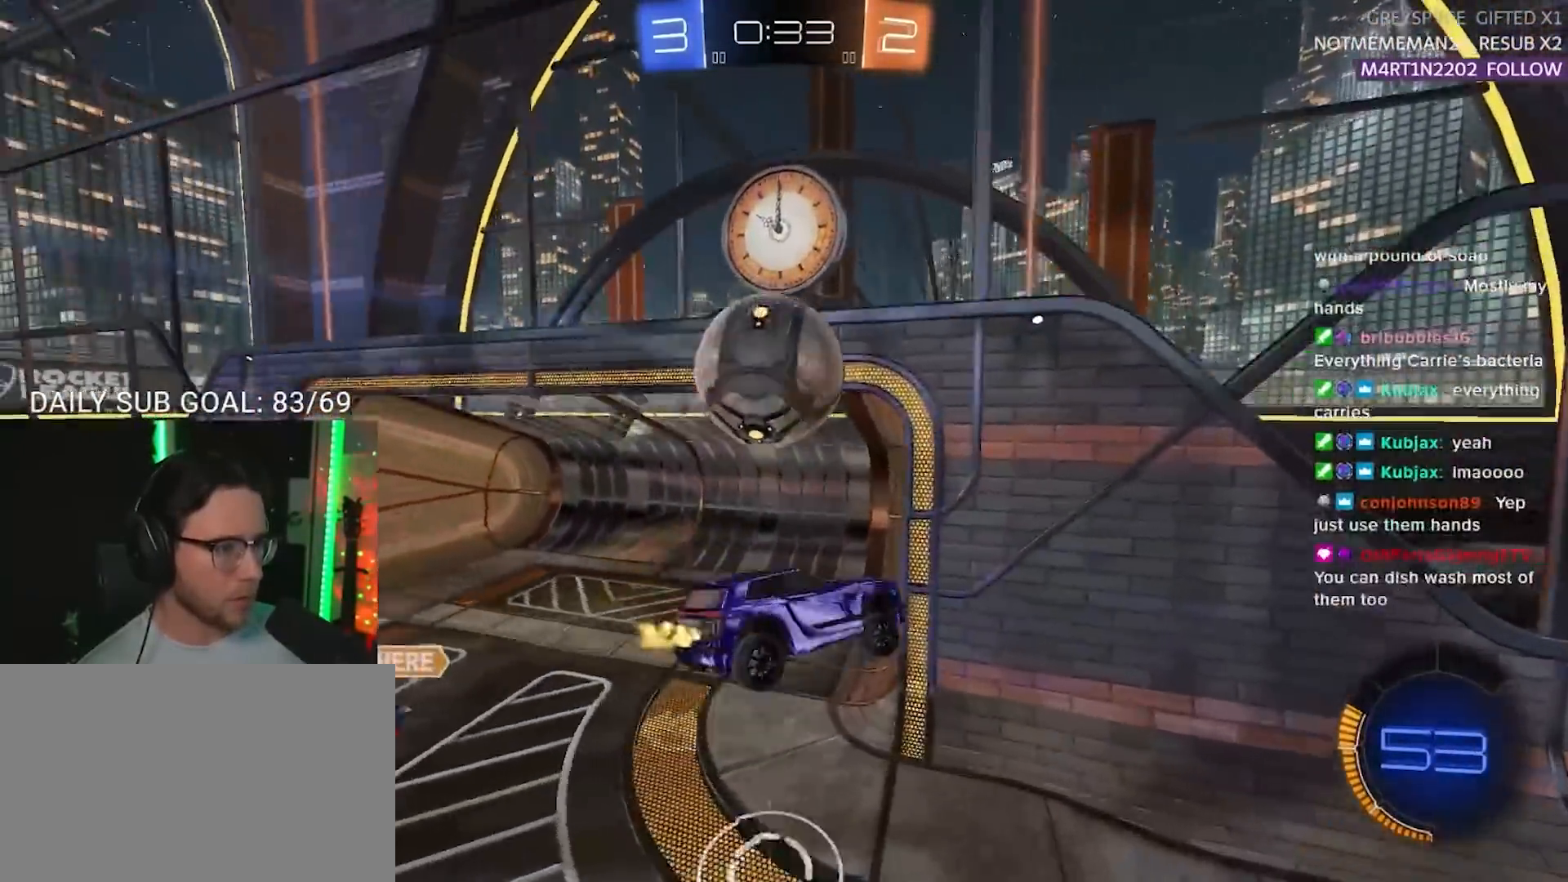
{"buttons": ["R2"], "left_stick": "down-right", "right_stick": "center", "events": [[17, "L3", "down"], [67, "SQUARE", "down"], [167, "L3", "up"], [267, "SQUARE", "up"], [300, "L3", "down"], [367, "L3", "up"], [367, "left_stick", "down-right"]]}
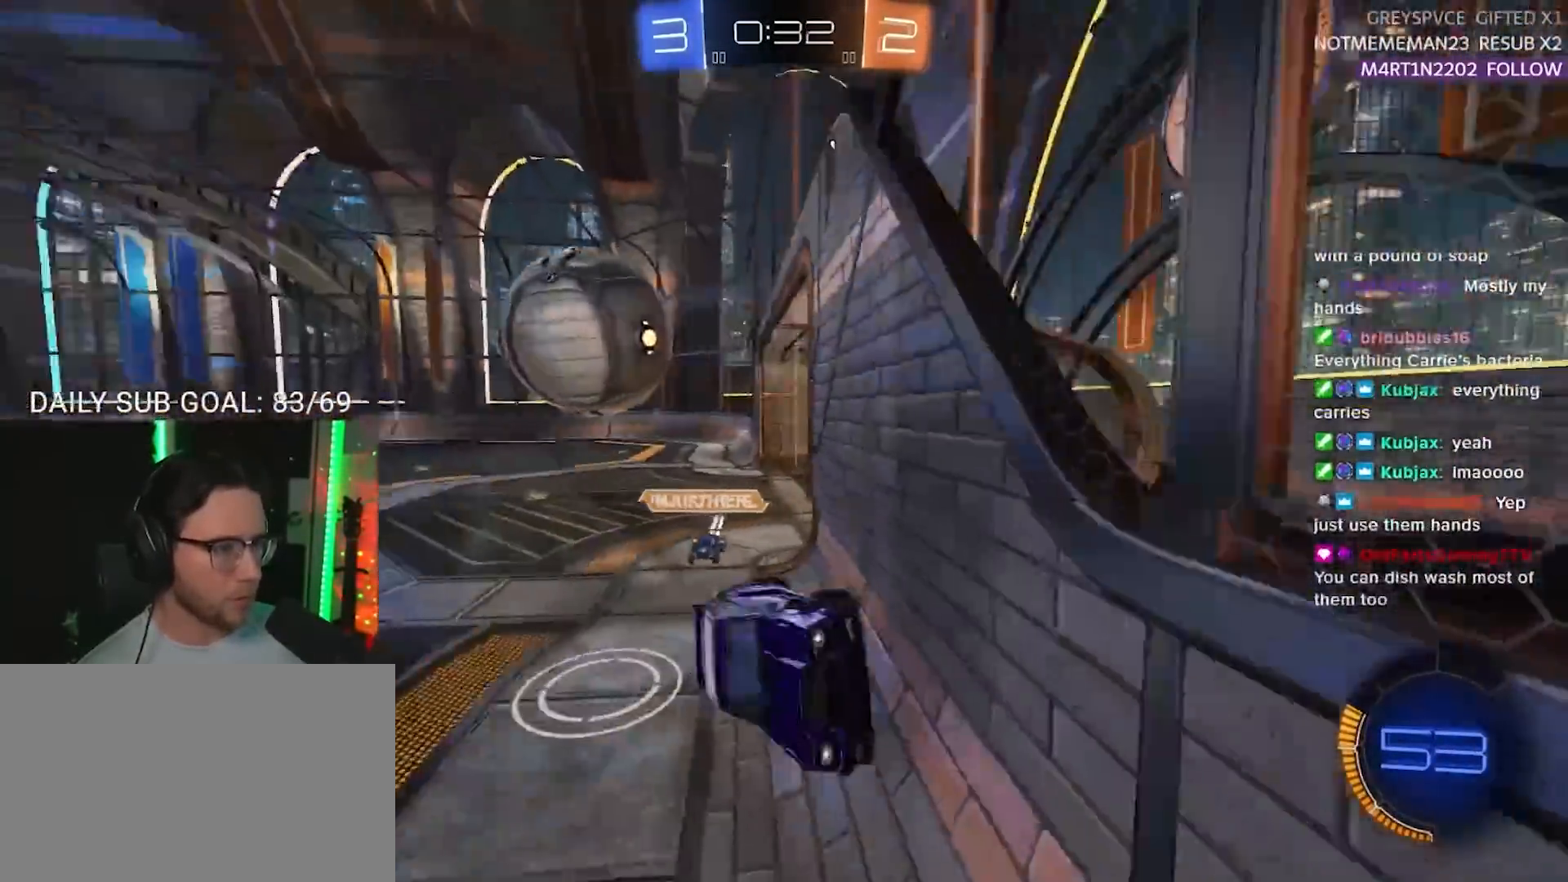
{"buttons": ["R1", "R2"], "left_stick": "down-right", "right_stick": "center", "events": [[67, "R1", "down"]]}
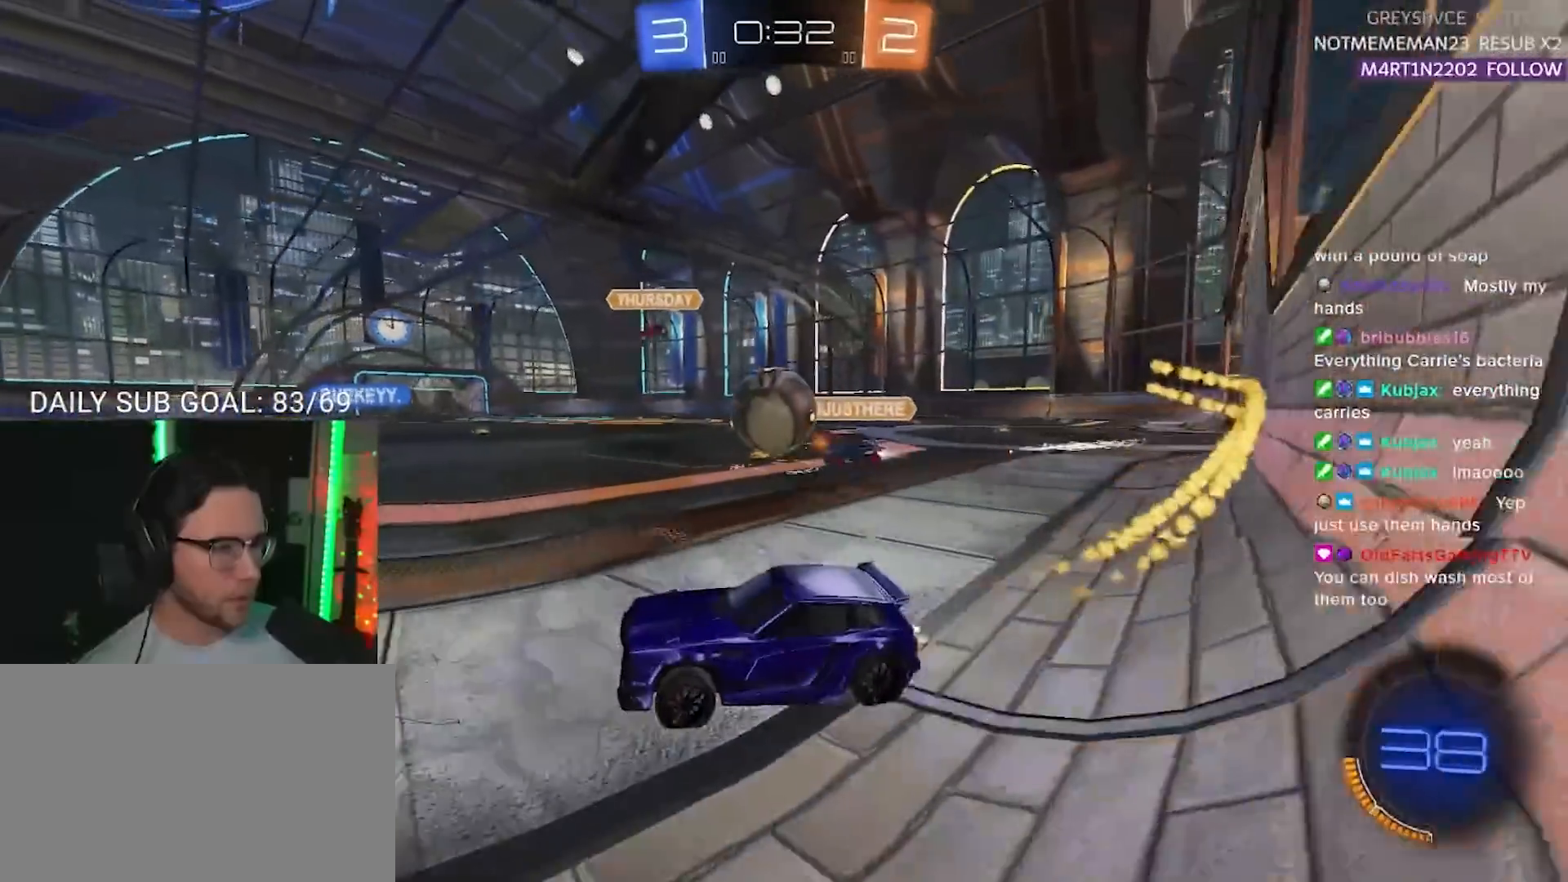
{"buttons": ["R1", "R2"], "left_stick": "right", "right_stick": "center", "events": [[67, "left_stick", "center"], [167, "left_stick", "up-right"], [350, "left_stick", "center"], [483, "left_stick", "right"]]}
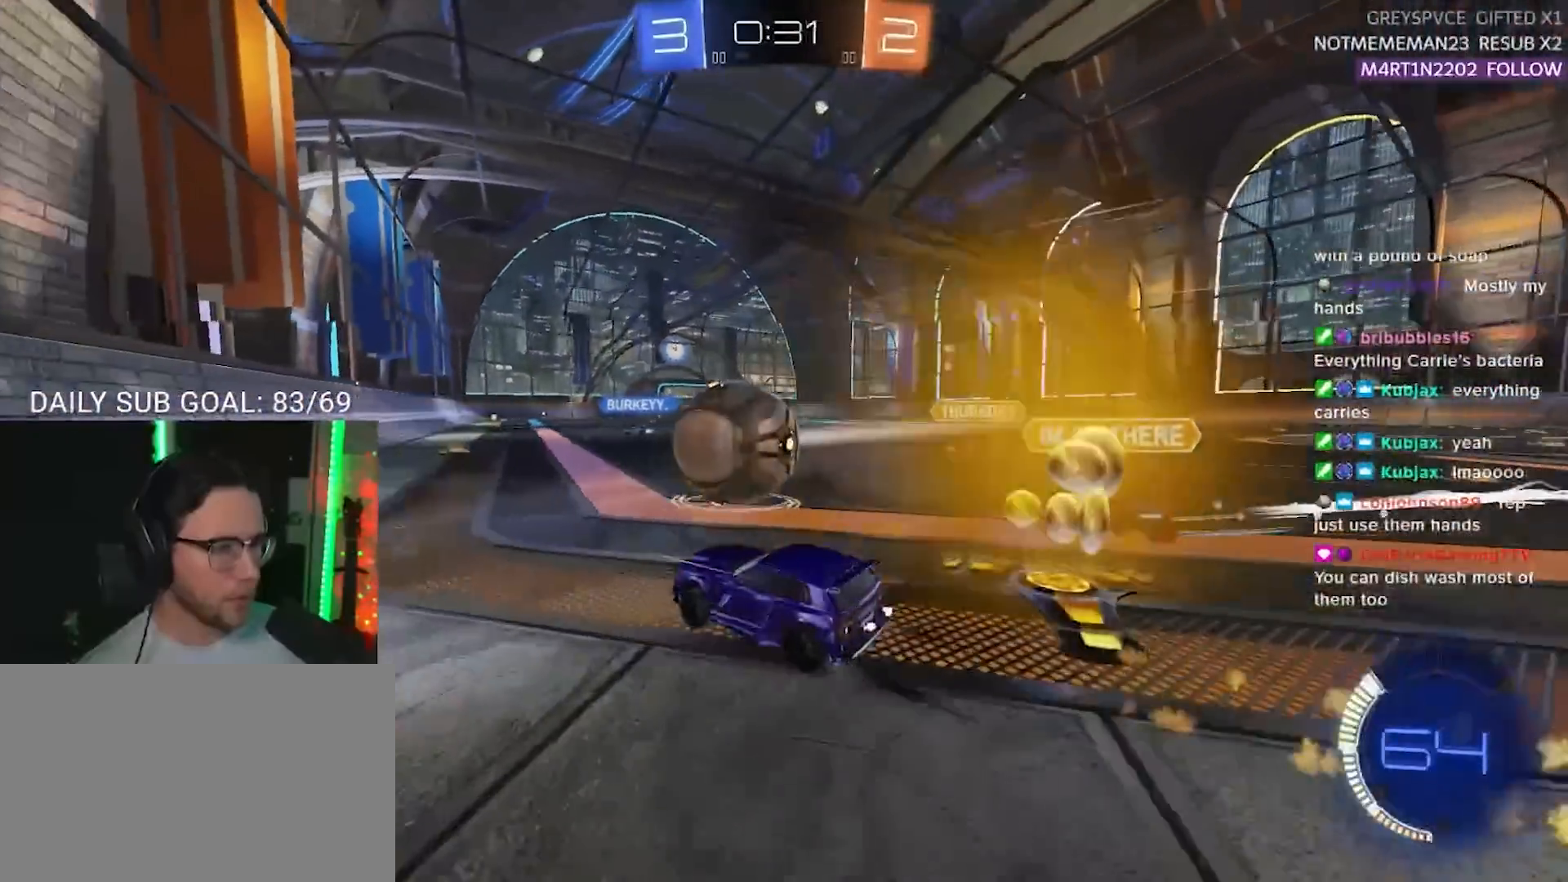
{"buttons": ["R1", "R2"], "left_stick": "left", "right_stick": "center", "events": [[50, "R1", "up"], [200, "left_stick", "left"], [217, "R1", "down"], [267, "R1", "up"], [317, "SQUARE", "down"], [383, "R1", "down"], [417, "SQUARE", "up"]]}
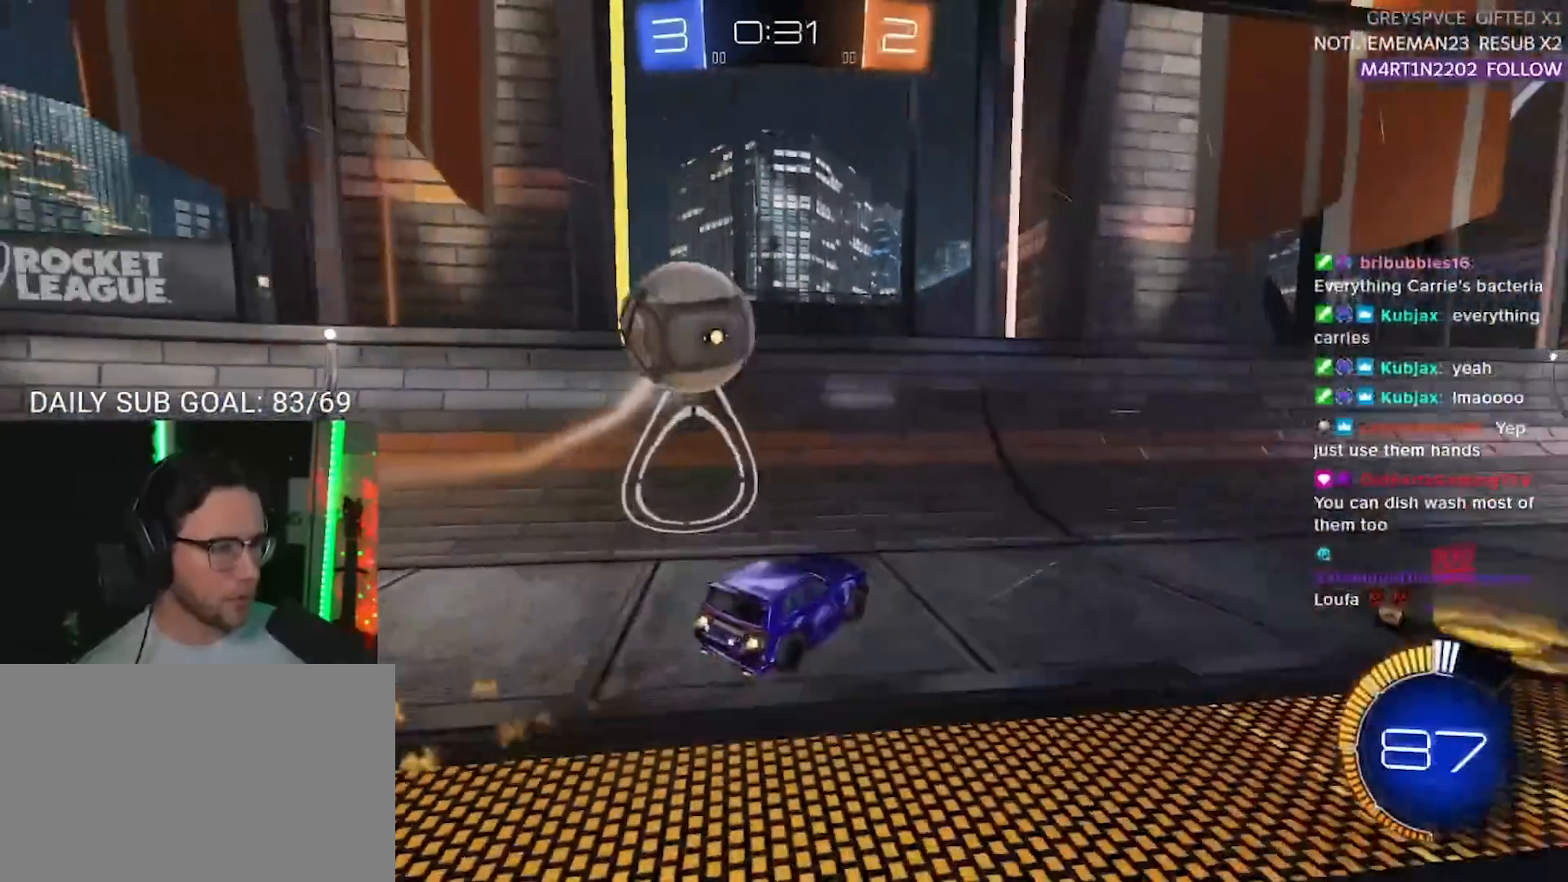
{"buttons": [], "left_stick": "center", "right_stick": "center", "events": [[300, "R1", "up"], [300, "left_stick", "center"], [350, "R2", "up"]]}
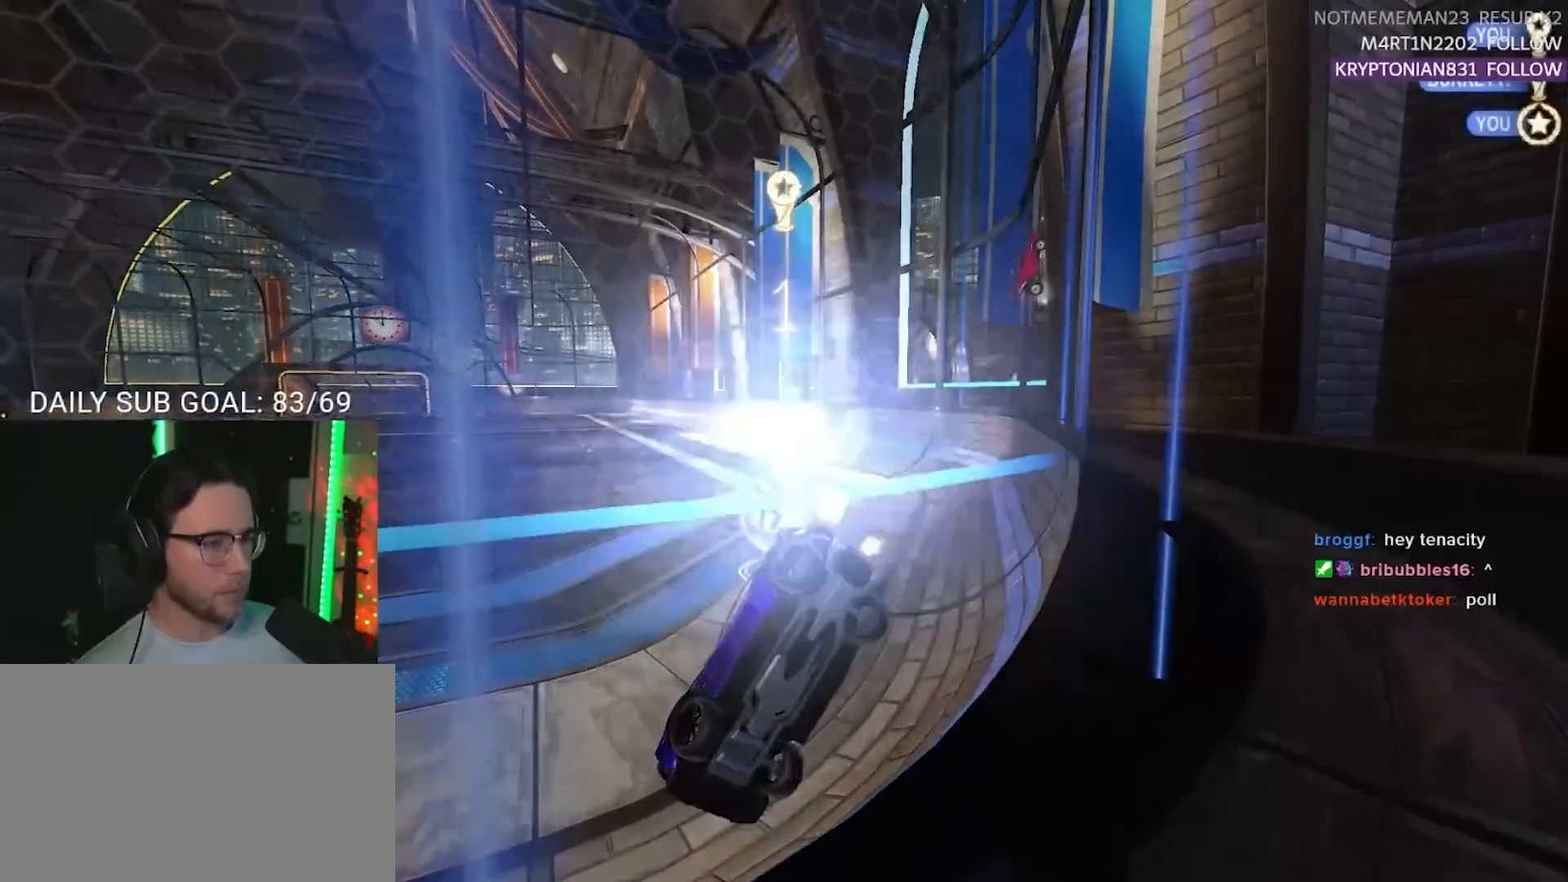
{"buttons": [], "left_stick": "center", "right_stick": "center", "events": [[383, "DPAD_UP", "down"], [450, "DPAD_UP", "up"]]}
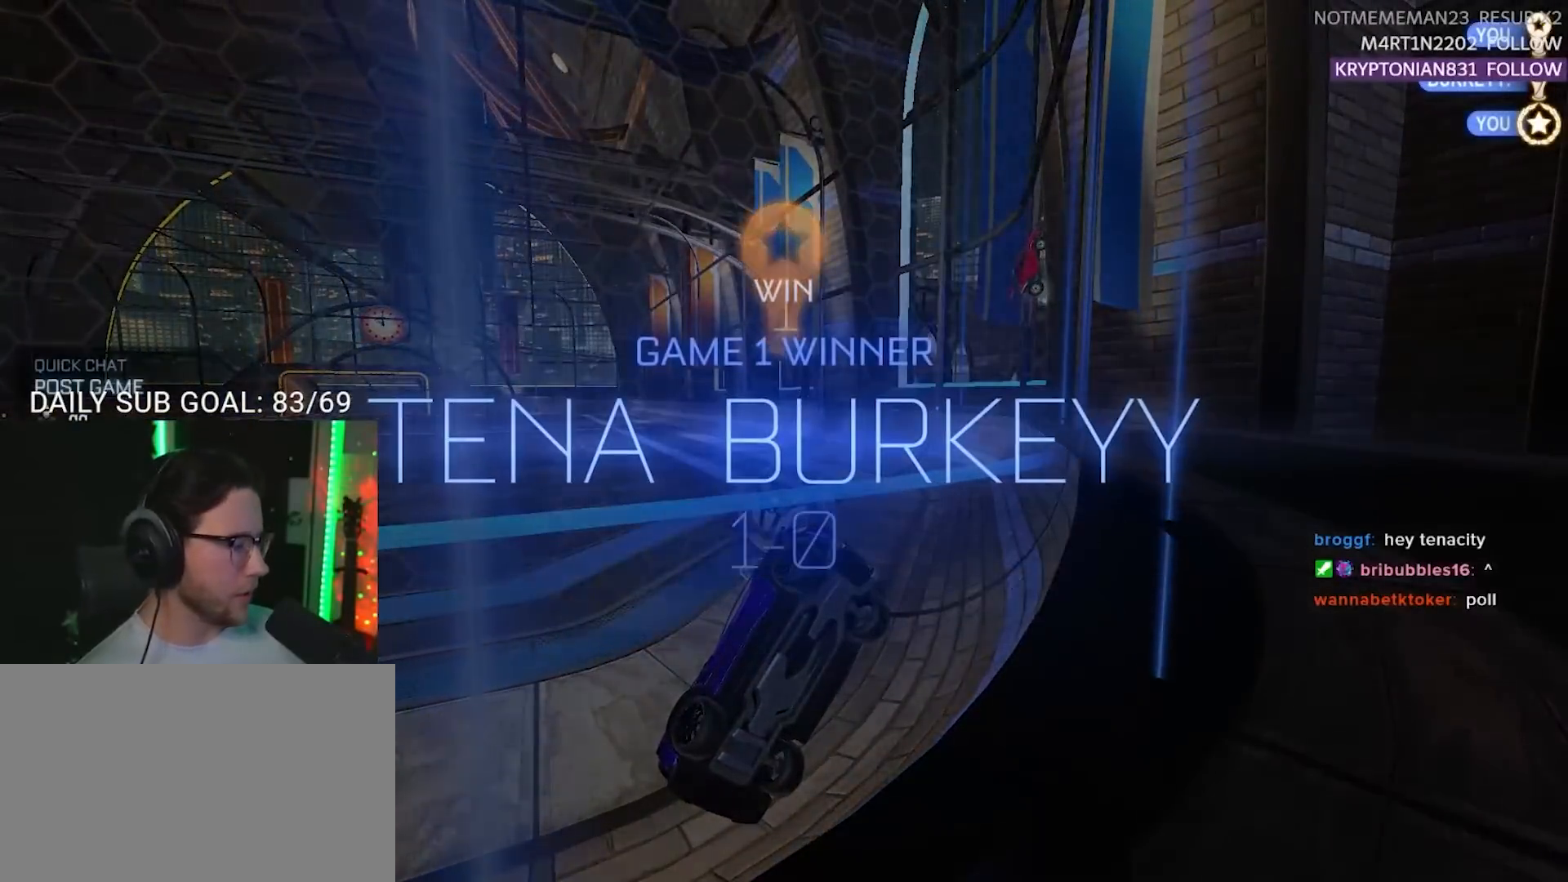
{"buttons": [], "left_stick": "center", "right_stick": "center", "events": [[17, "DPAD_UP", "down"], [100, "DPAD_UP", "up"]]}
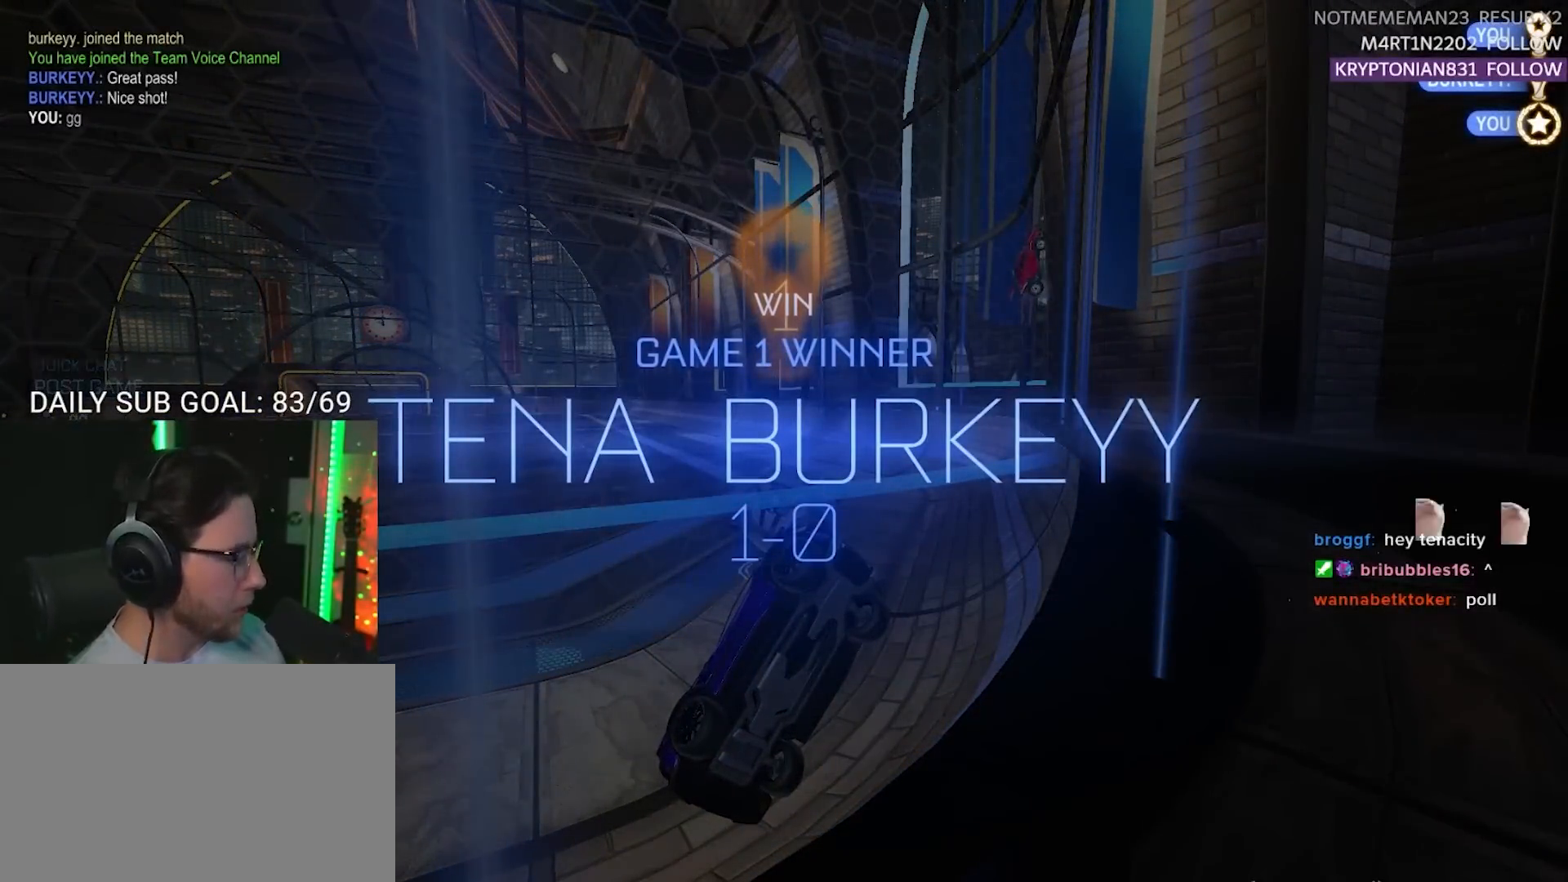
{"buttons": [], "left_stick": "center", "right_stick": "center", "events": []}
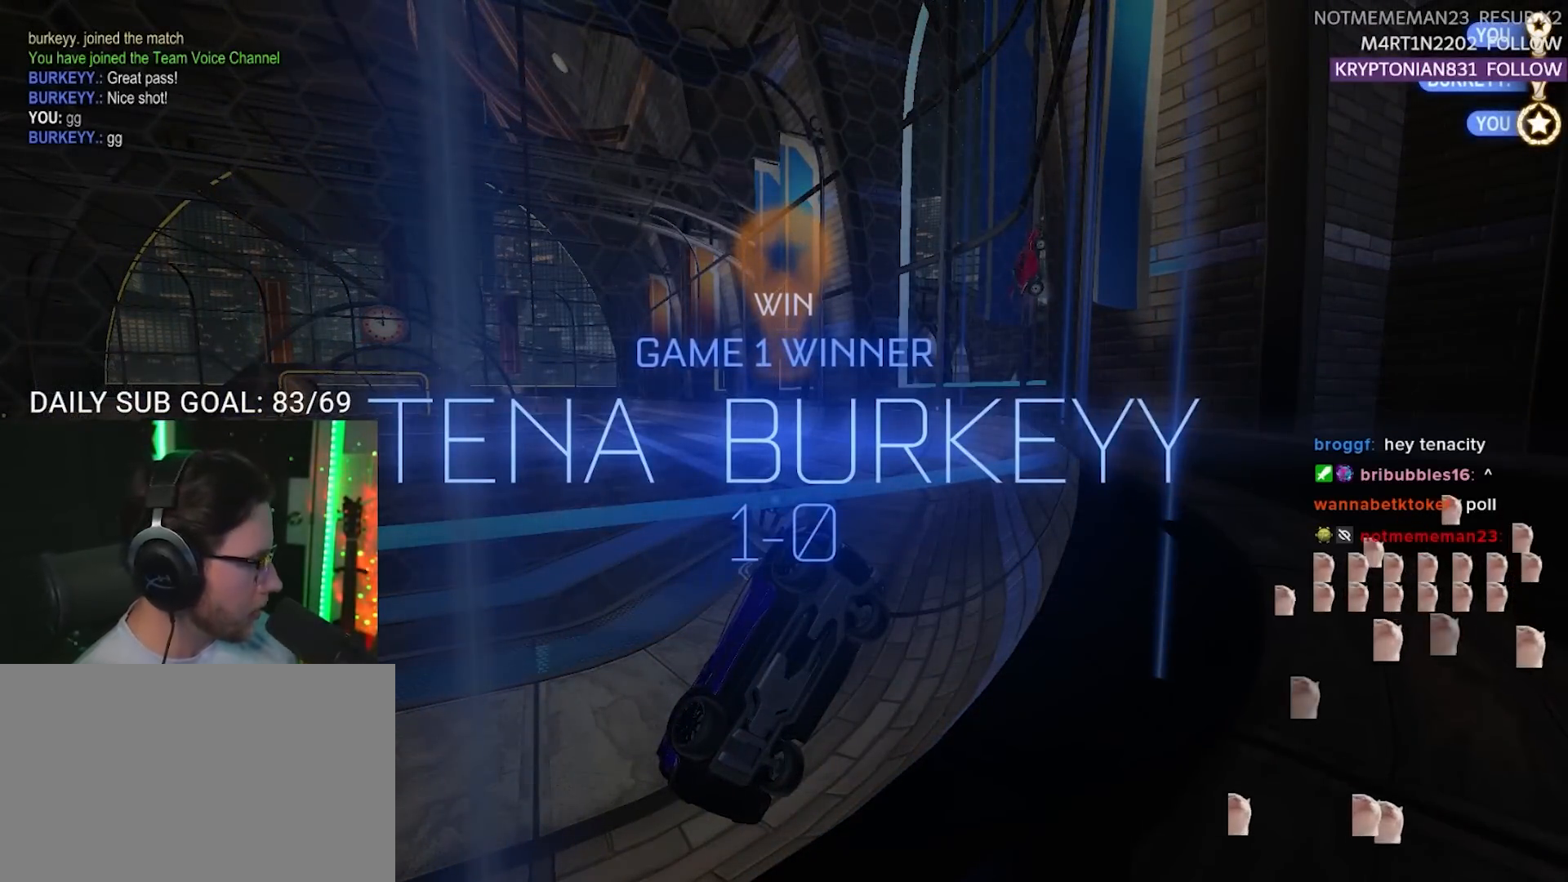
{"buttons": [], "left_stick": "center", "right_stick": "center", "events": []}
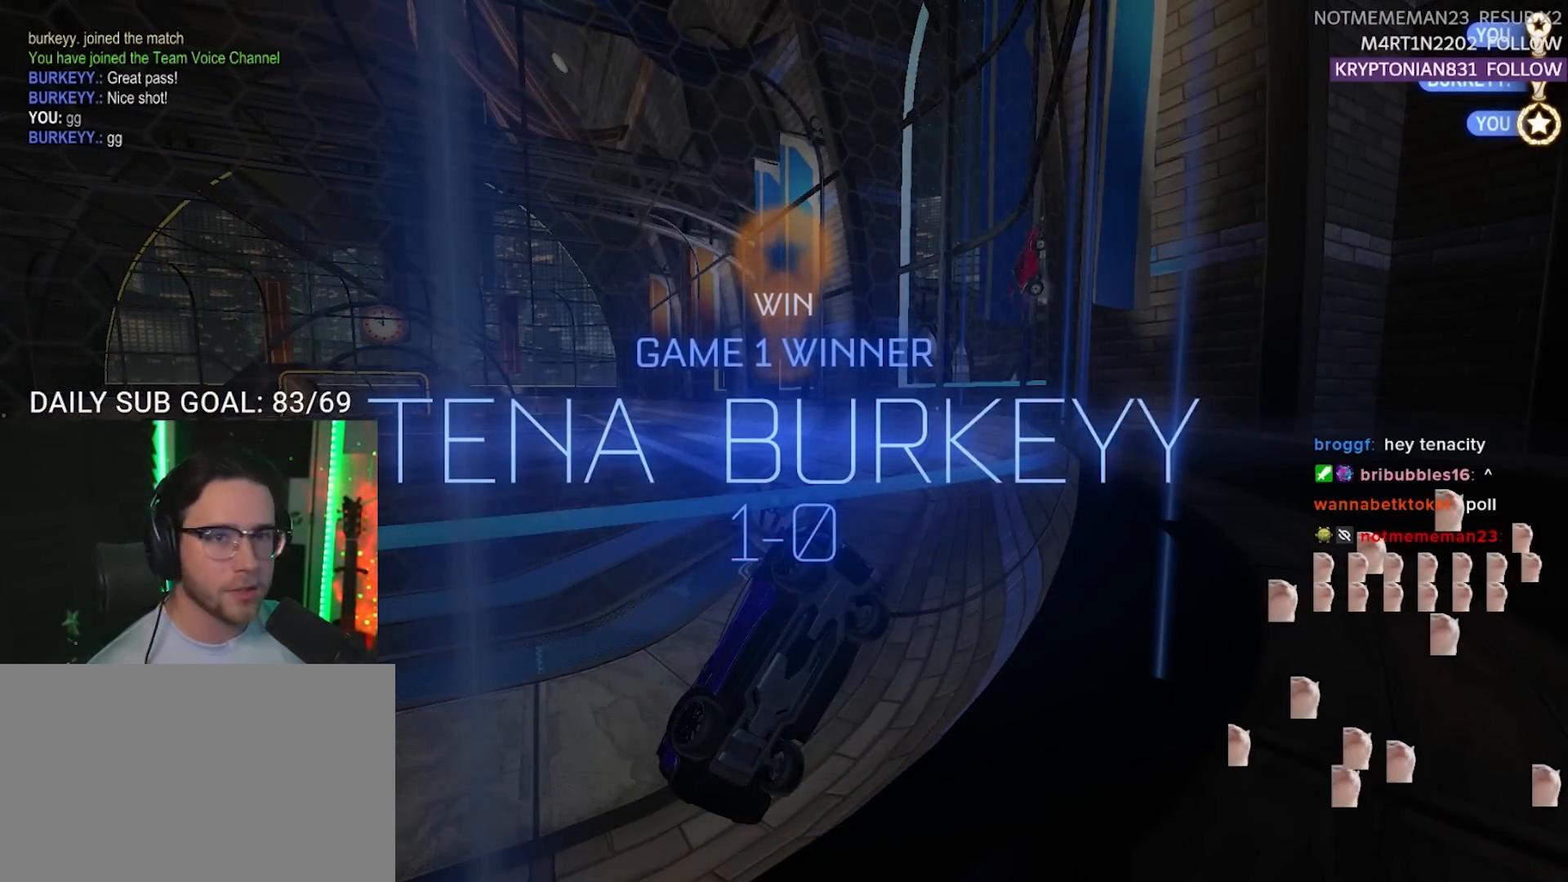
{"buttons": [], "left_stick": "center", "right_stick": "center", "events": []}
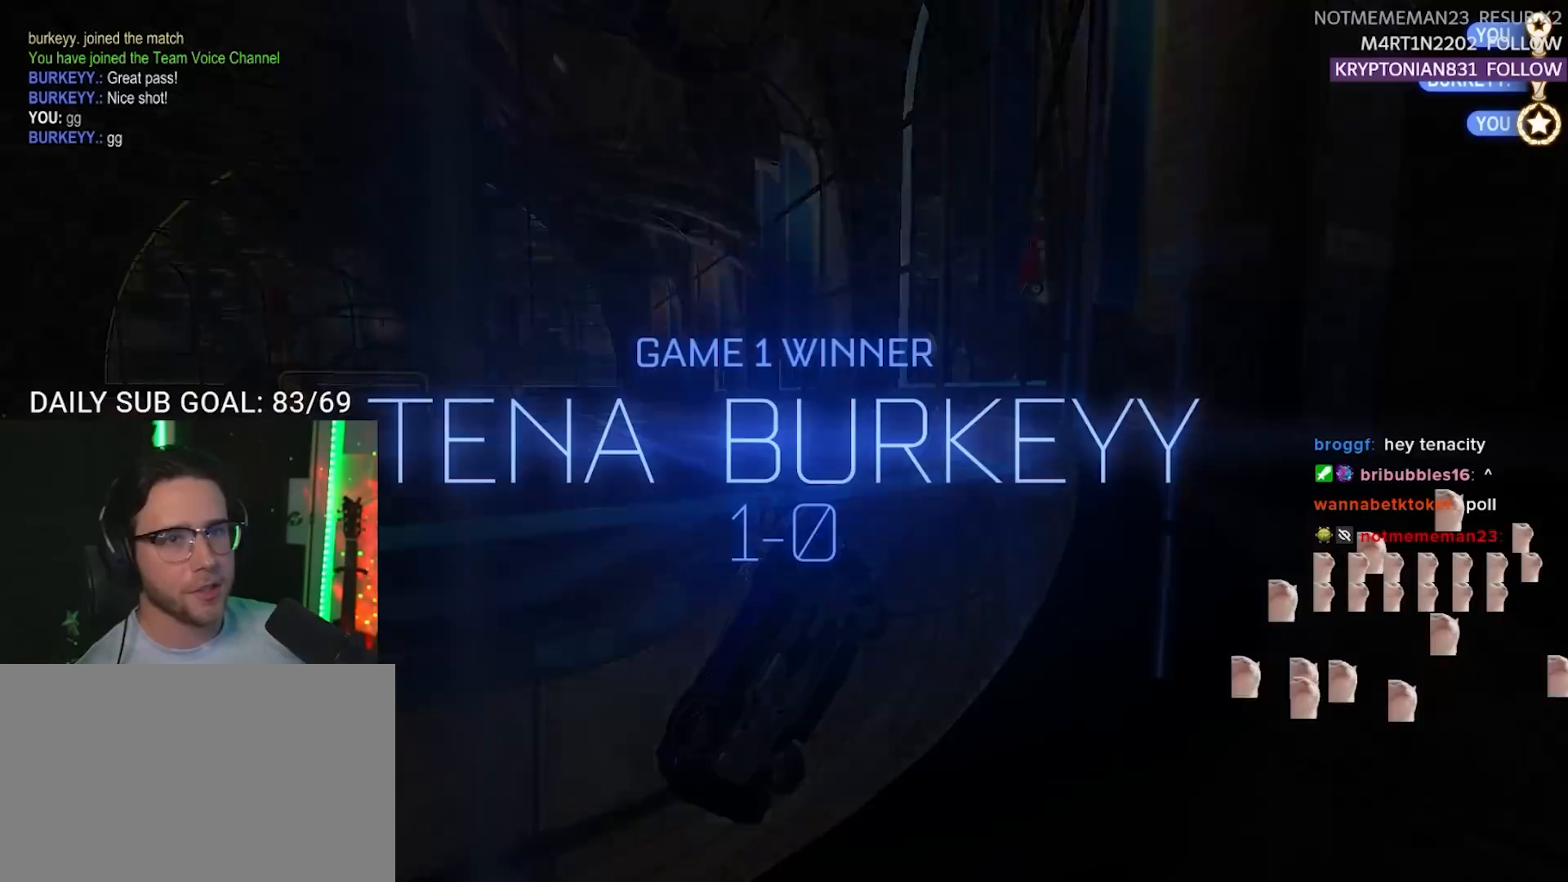
{"buttons": [], "left_stick": "center", "right_stick": "center", "events": []}